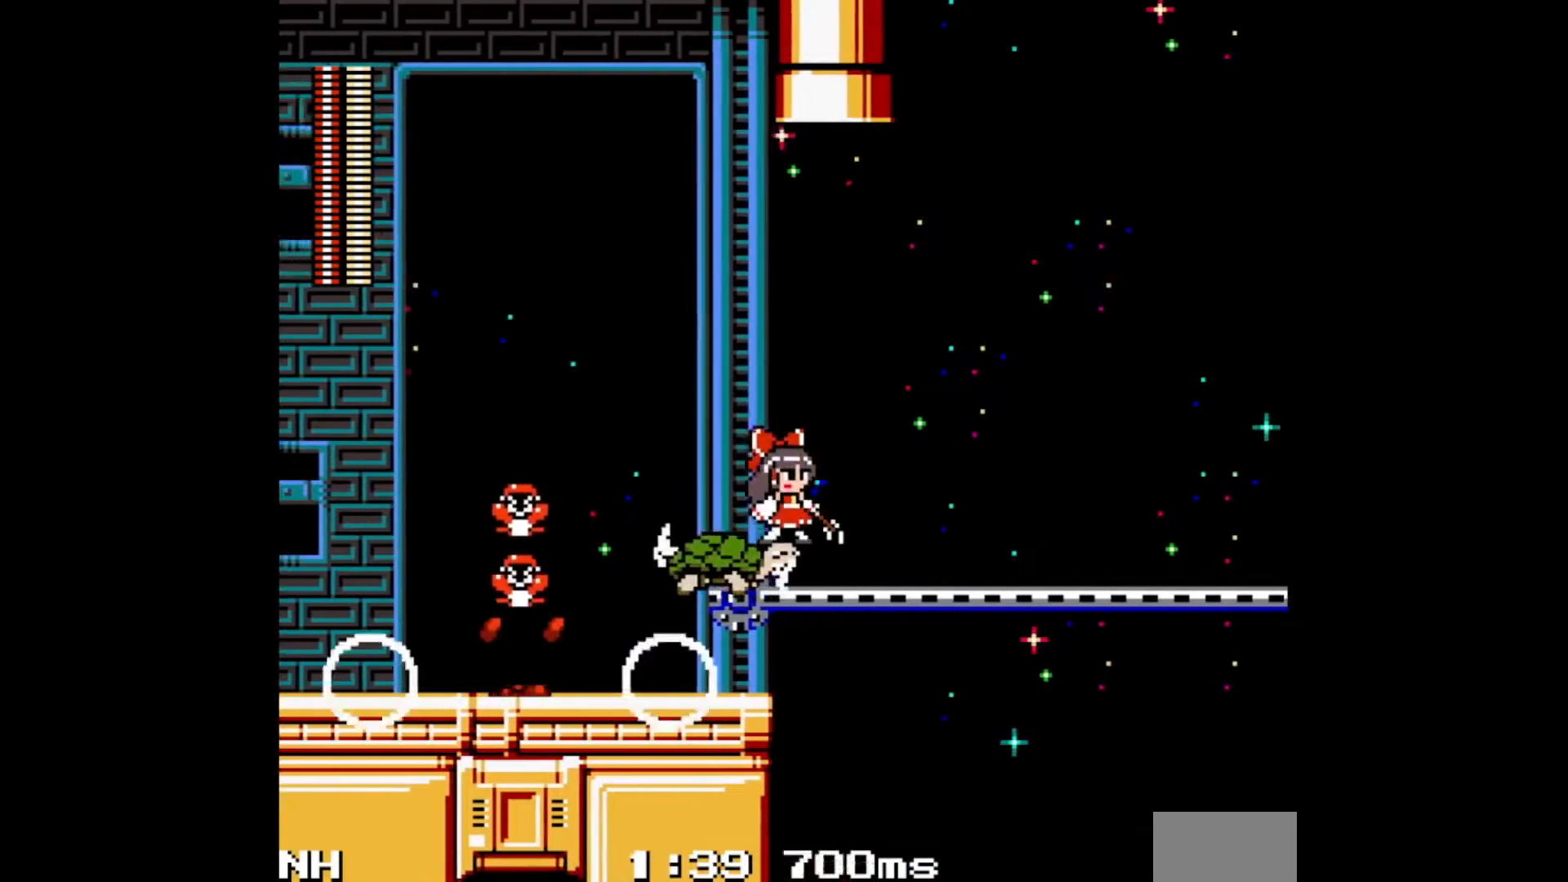
Gameplay with a controller; each line is a JSON object with the inputs held at the frame after it. "events" lists button and stick changes between this image and that frame as [ms after this image, input, new state], when the widget could be followed in between. Not read: L3 R3.
{"buttons": [], "events": [[17, "DPAD_UP", "down"], [33, "DPAD_RIGHT", "down"], [367, "DPAD_UP", "up"], [383, "DPAD_RIGHT", "up"]]}
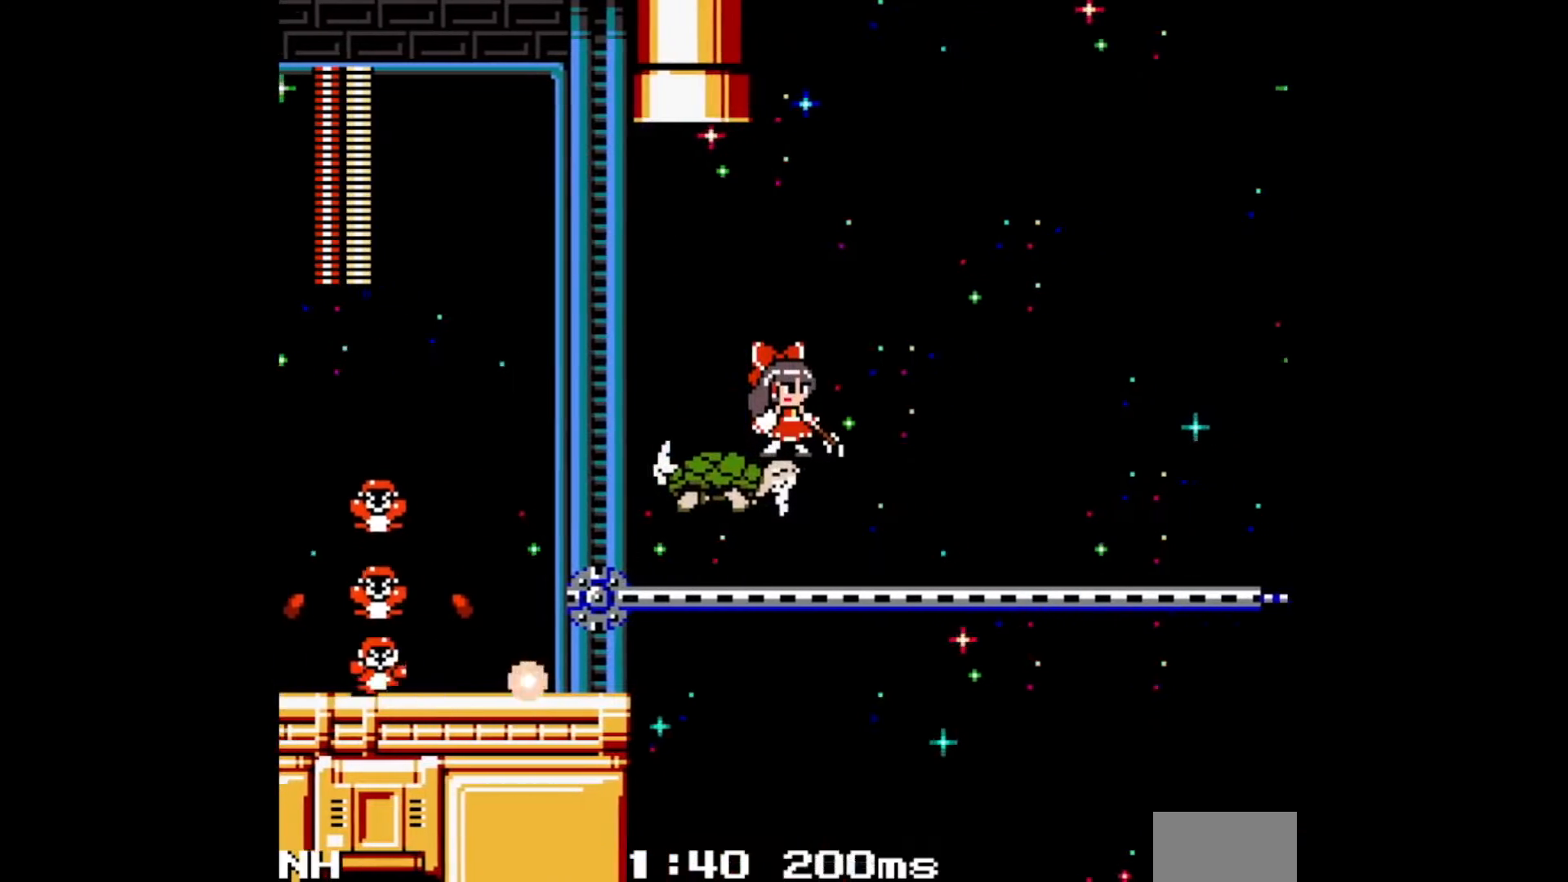
{"buttons": ["DPAD_DOWN"], "events": [[67, "DPAD_DOWN", "down"]]}
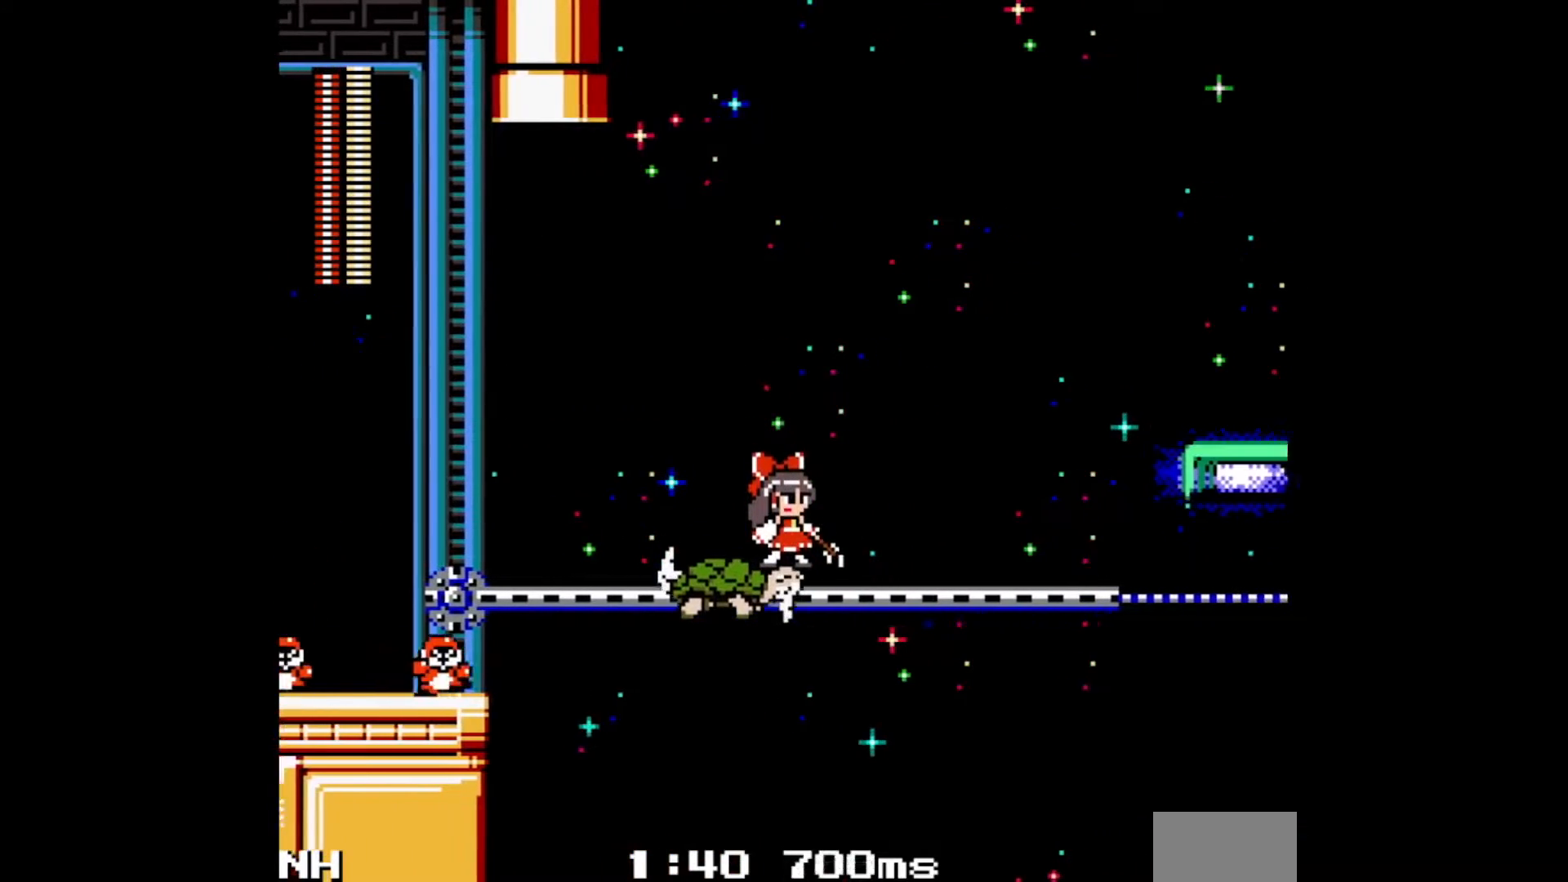
{"buttons": ["DPAD_DOWN"], "events": []}
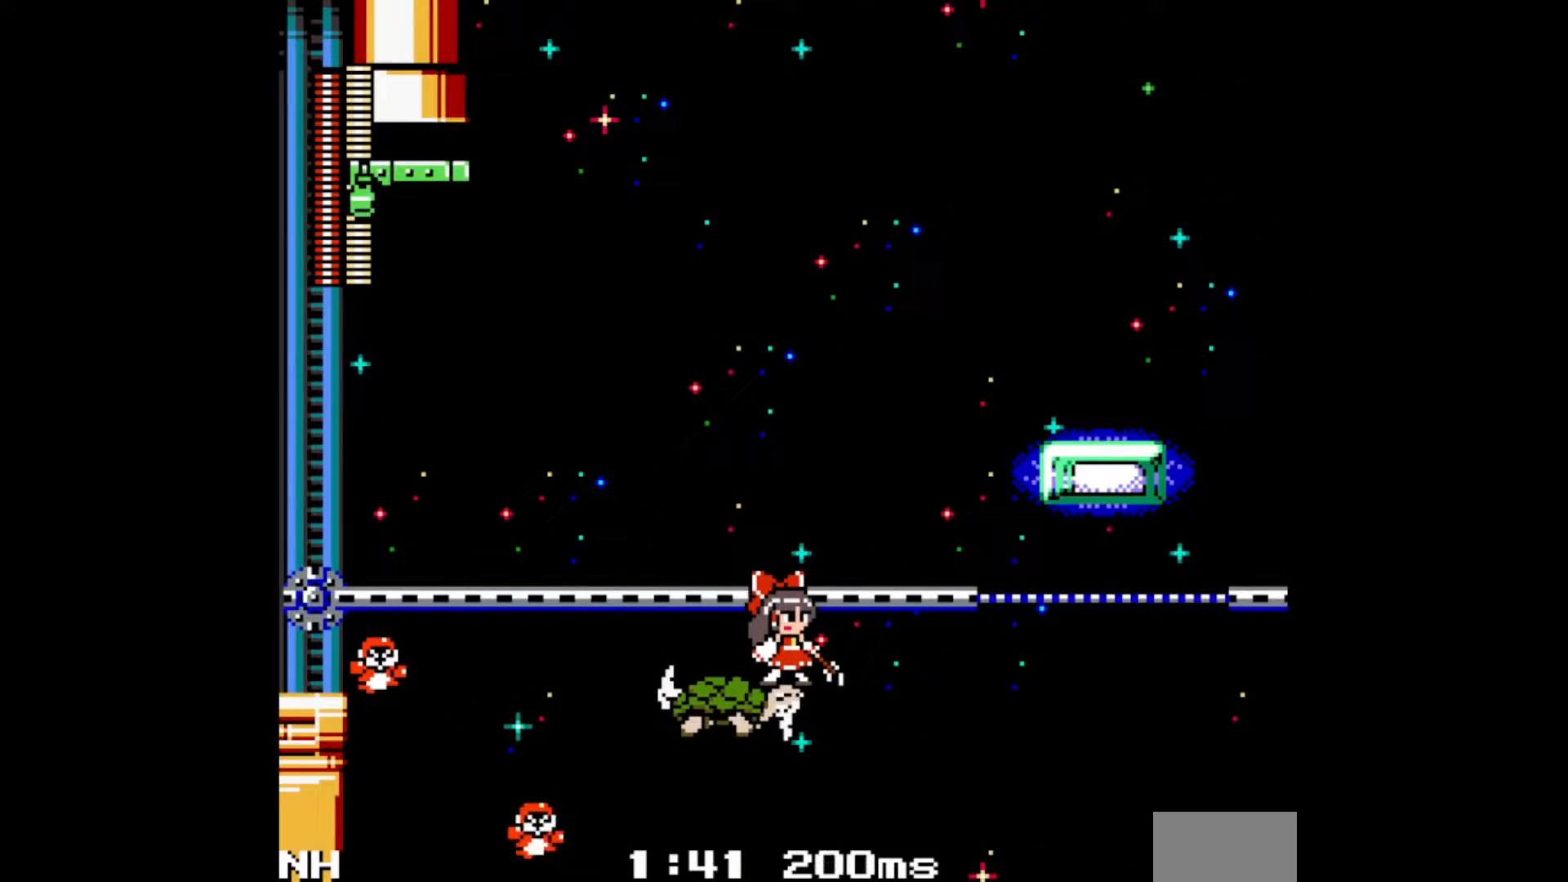
{"buttons": ["DPAD_UP"], "events": [[333, "DPAD_DOWN", "up"], [500, "DPAD_UP", "down"]]}
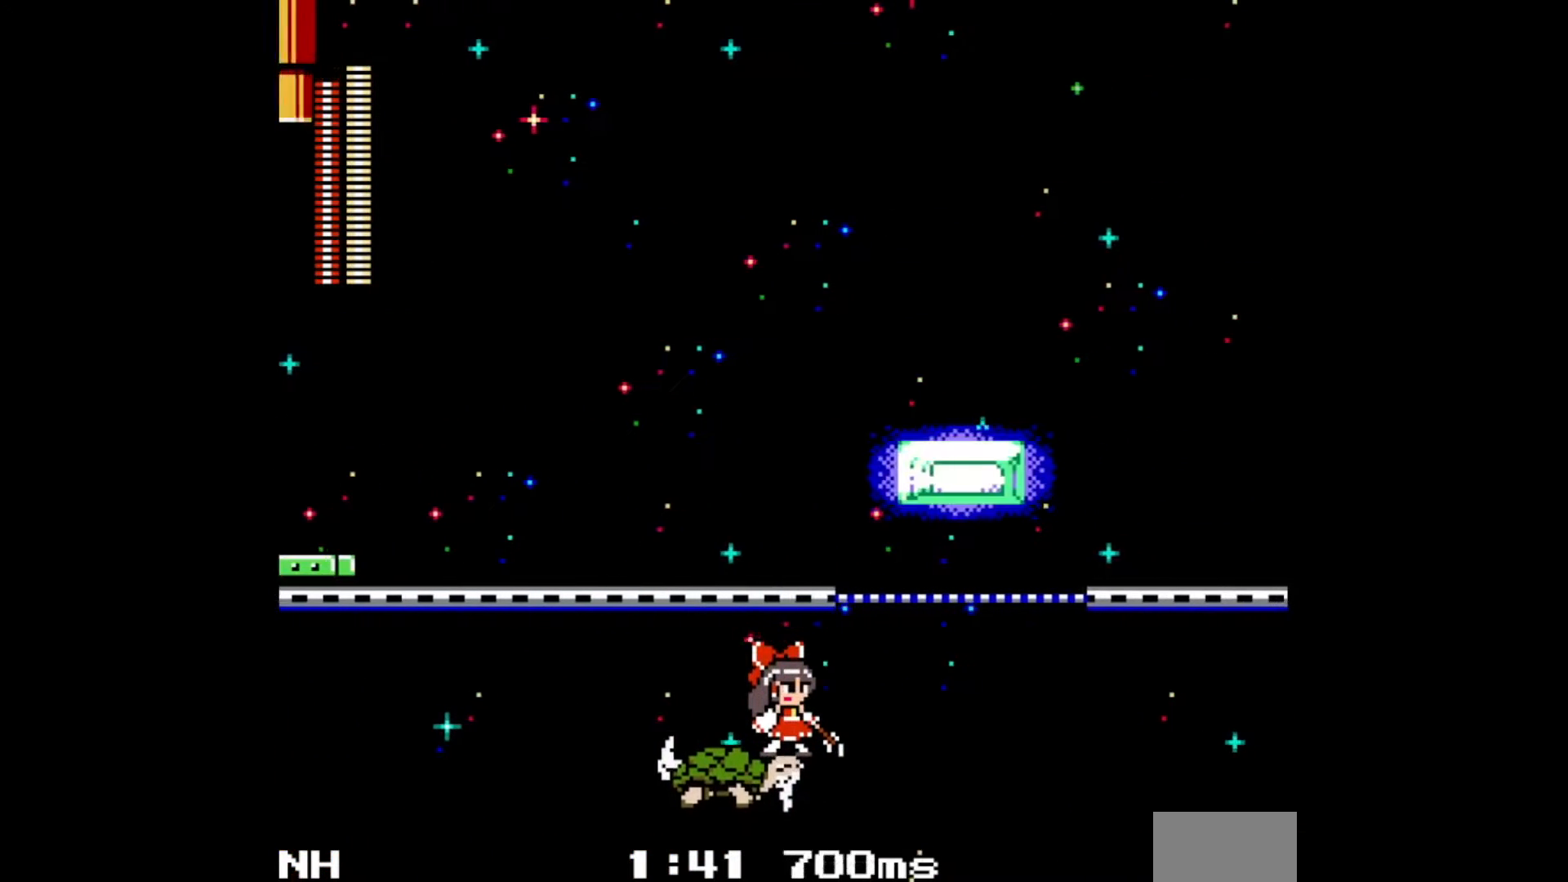
{"buttons": ["DPAD_UP"], "events": []}
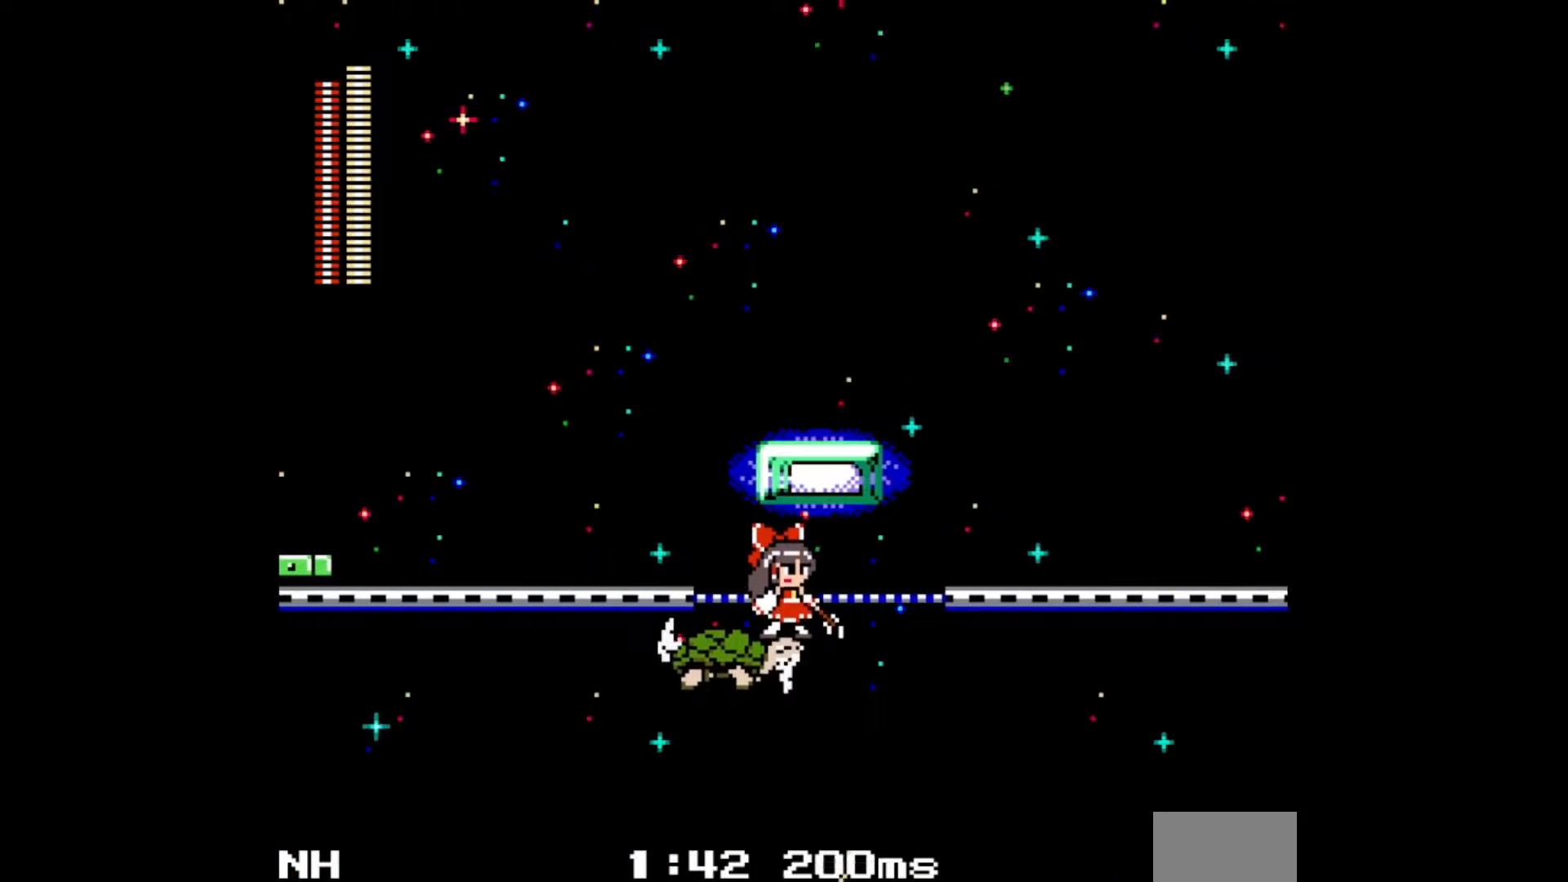
{"buttons": [], "events": [[117, "DPAD_UP", "up"]]}
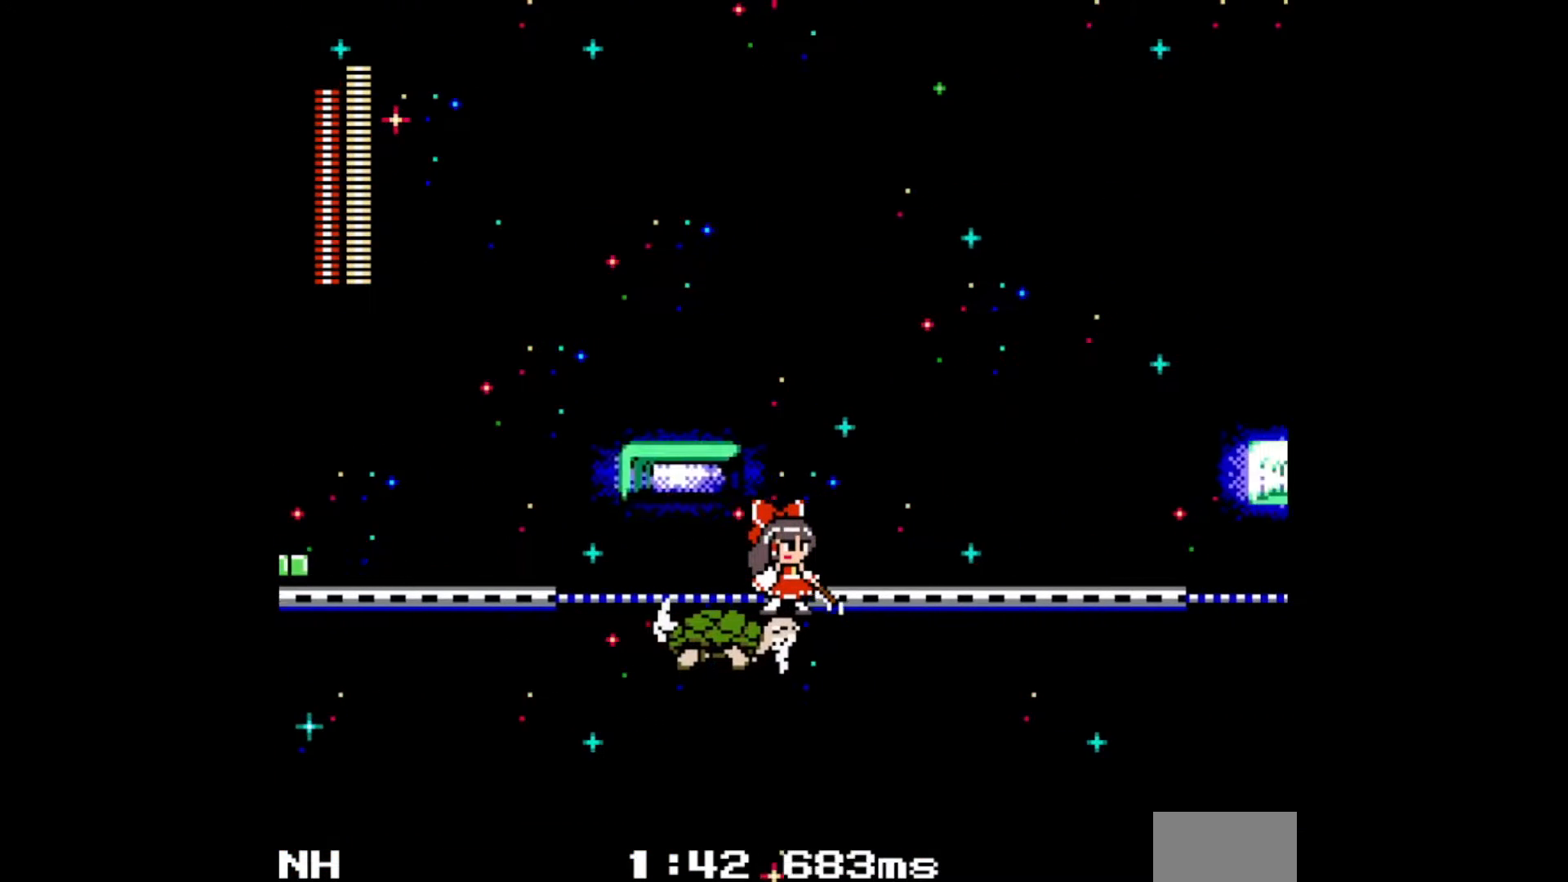
{"buttons": ["A"], "events": [[100, "A", "down"], [183, "A", "up"], [300, "A", "down"], [367, "A", "up"], [500, "A", "down"]]}
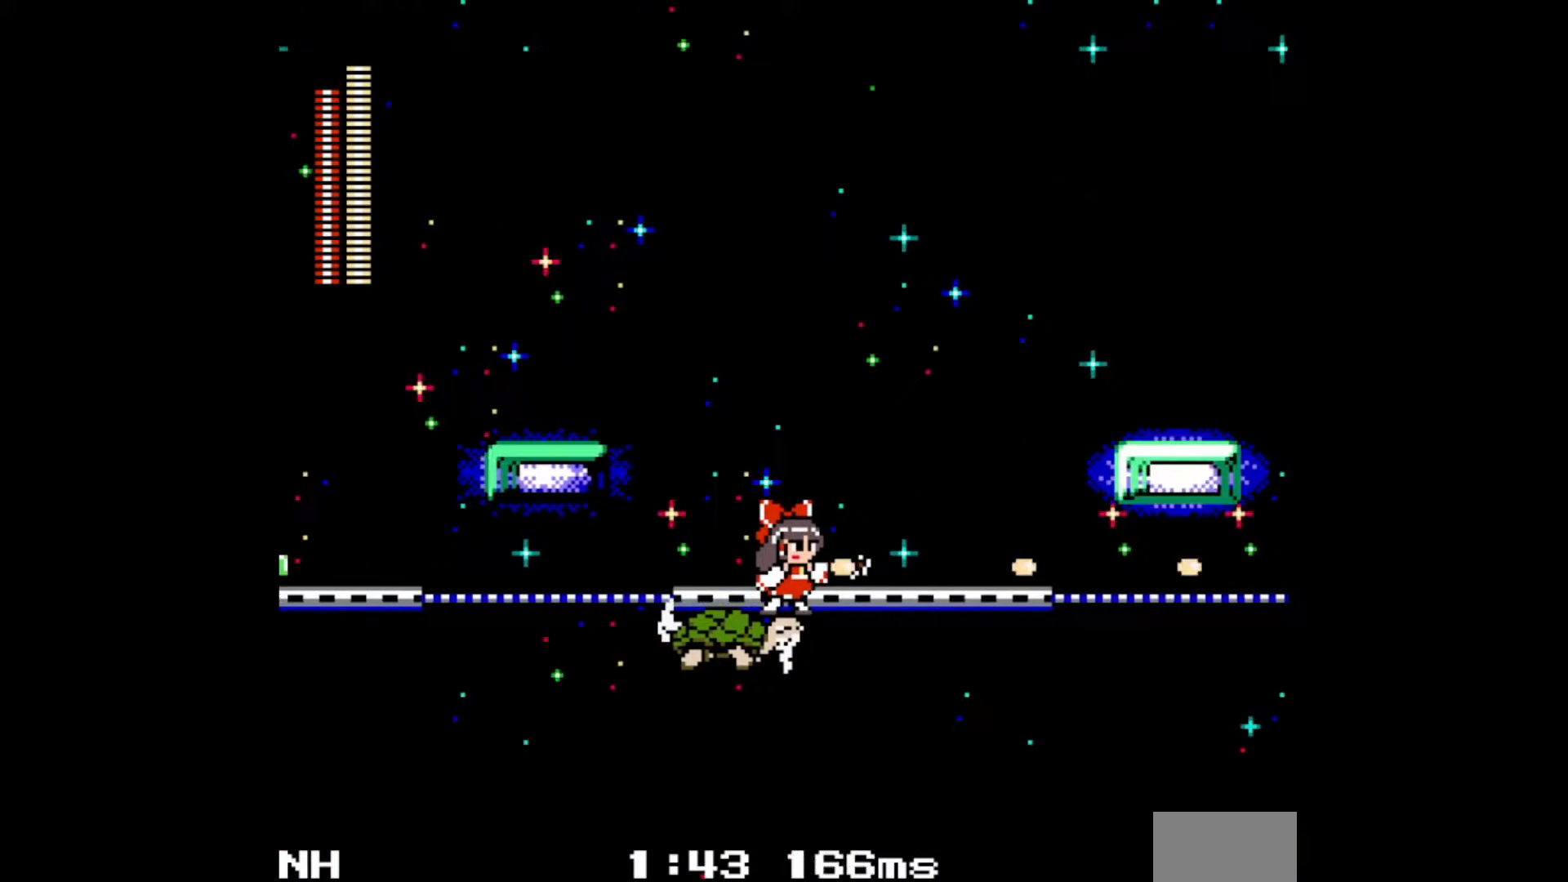
{"buttons": [], "events": [[117, "A", "up"], [333, "A", "down"], [417, "A", "up"]]}
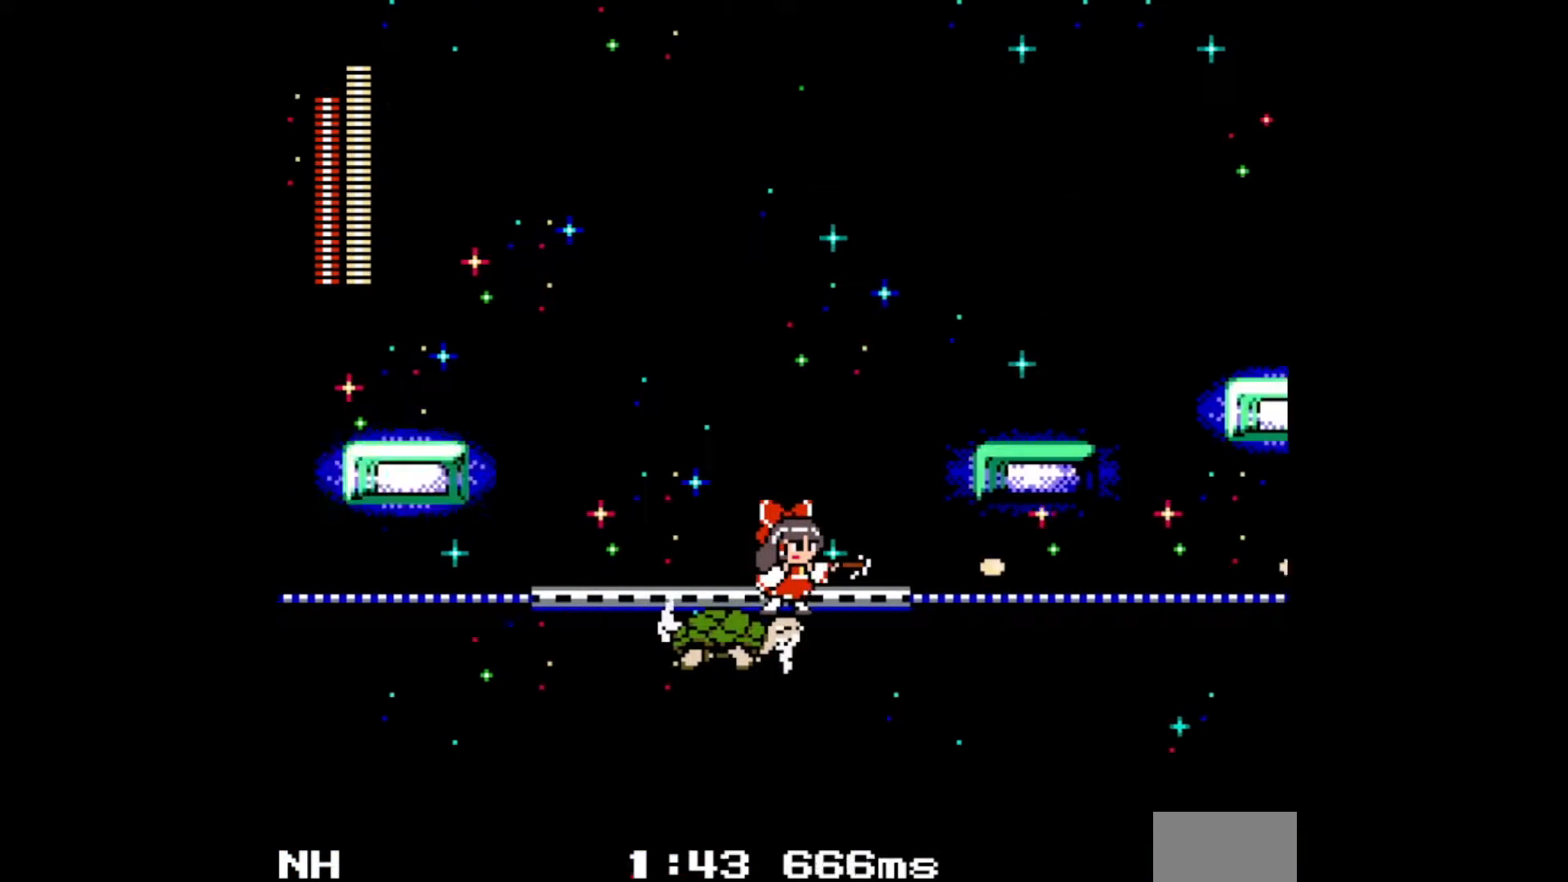
{"buttons": [], "events": [[400, "A", "down"], [483, "A", "up"]]}
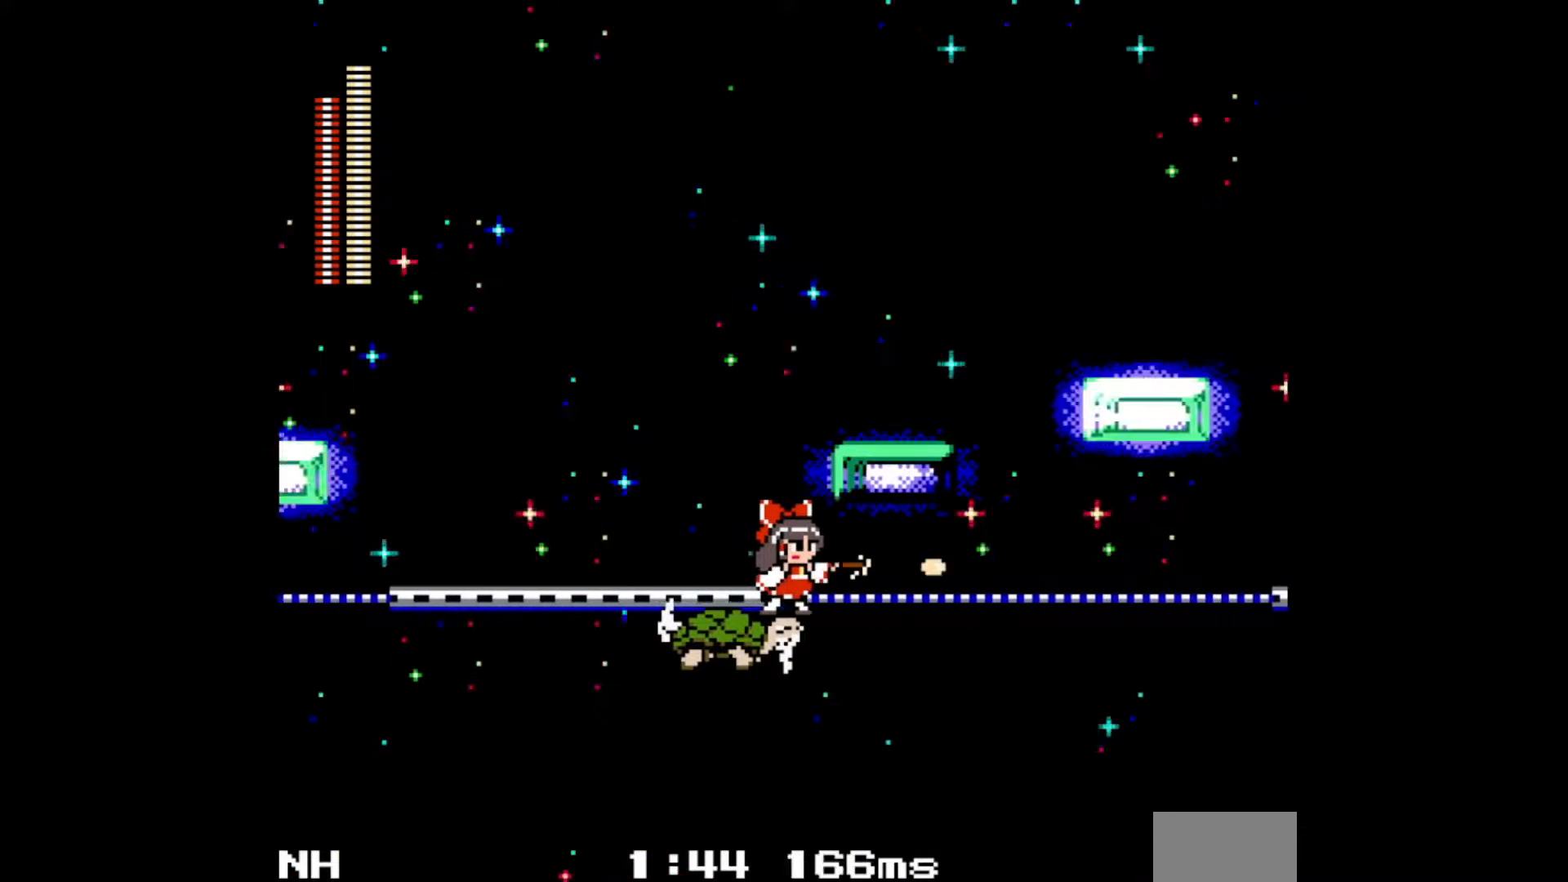
{"buttons": [], "events": []}
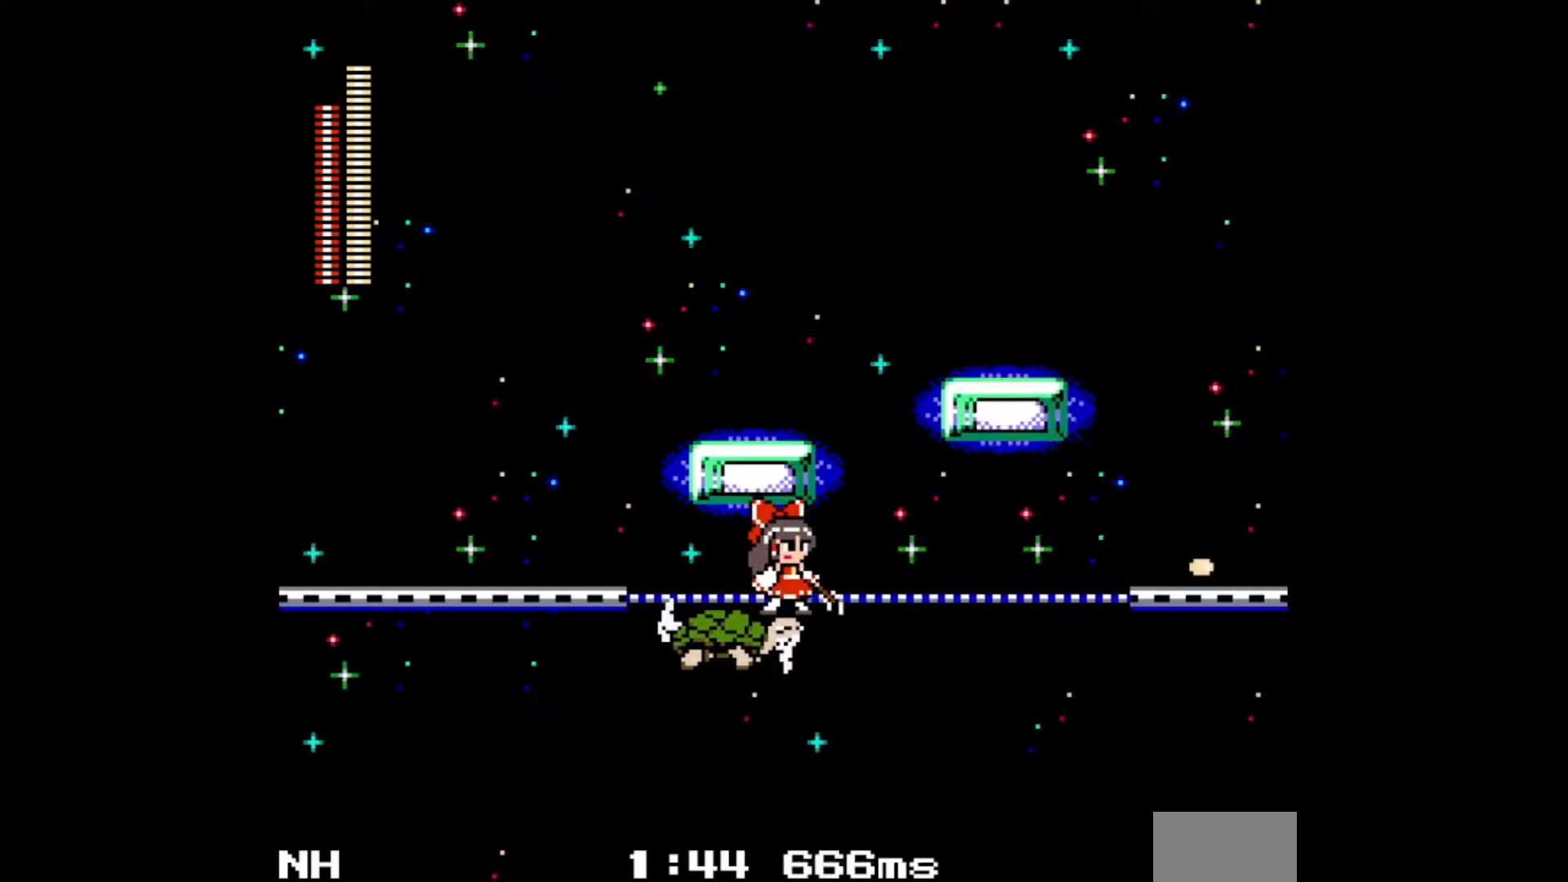
{"buttons": [], "events": [[17, "A", "down"], [117, "A", "up"]]}
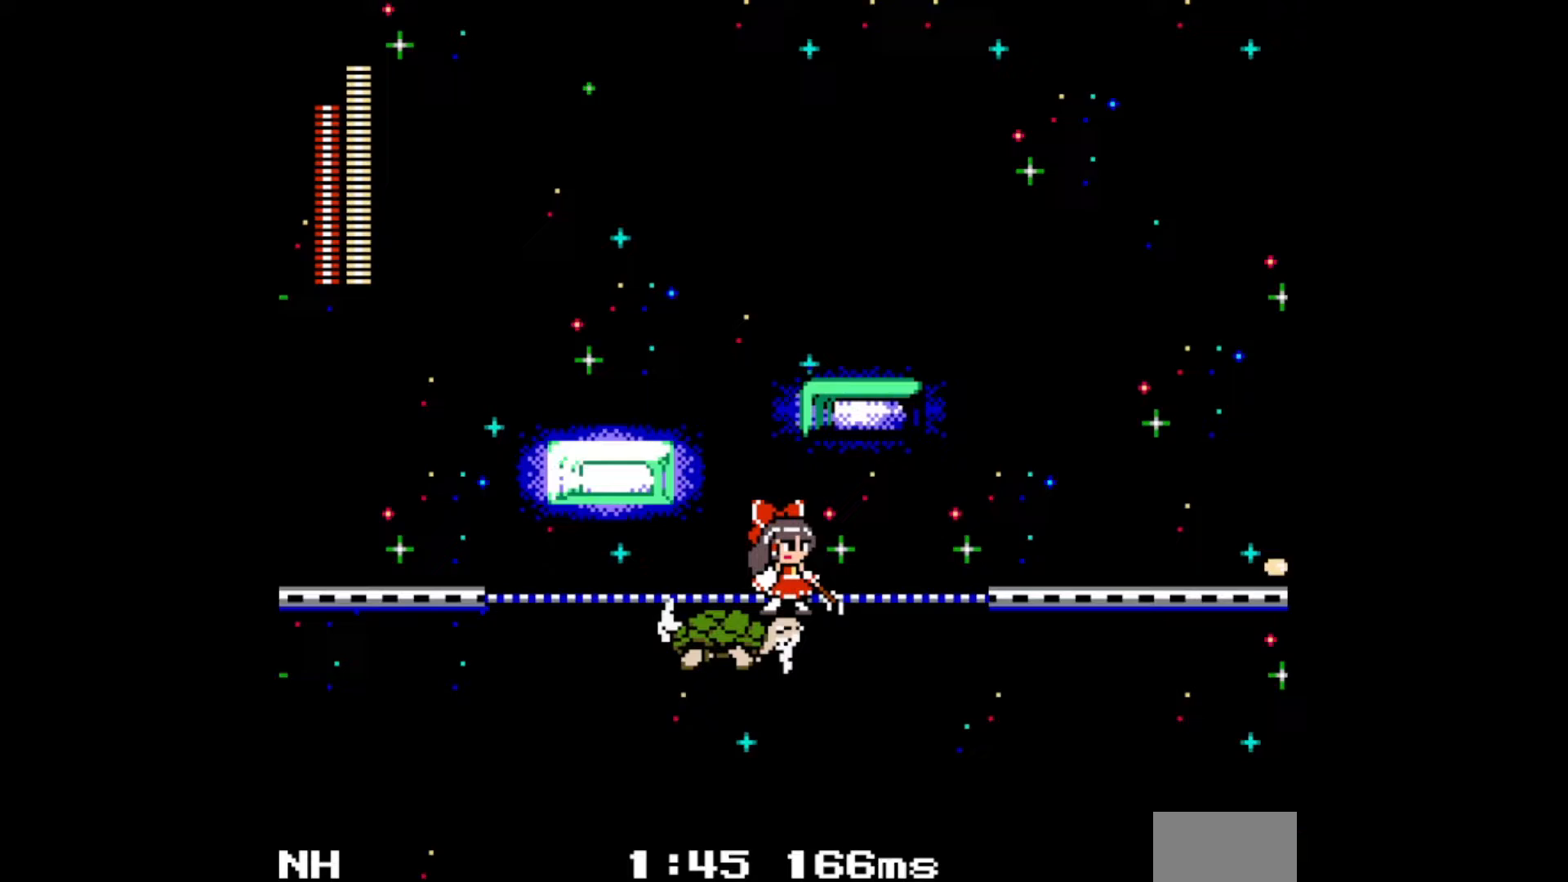
{"buttons": [], "events": []}
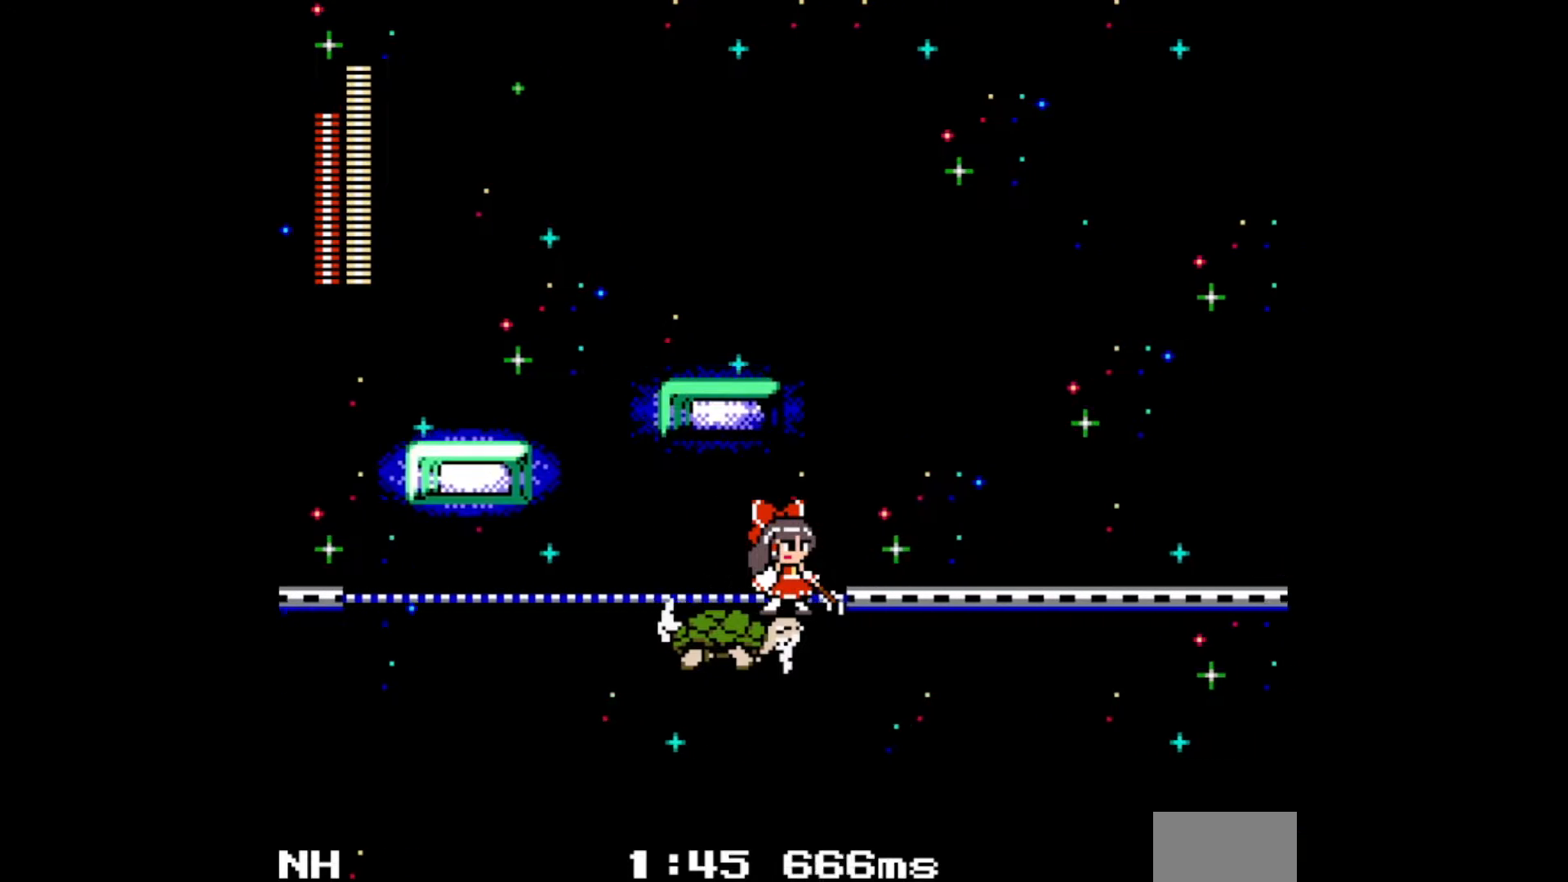
{"buttons": ["A"], "events": [[467, "A", "down"]]}
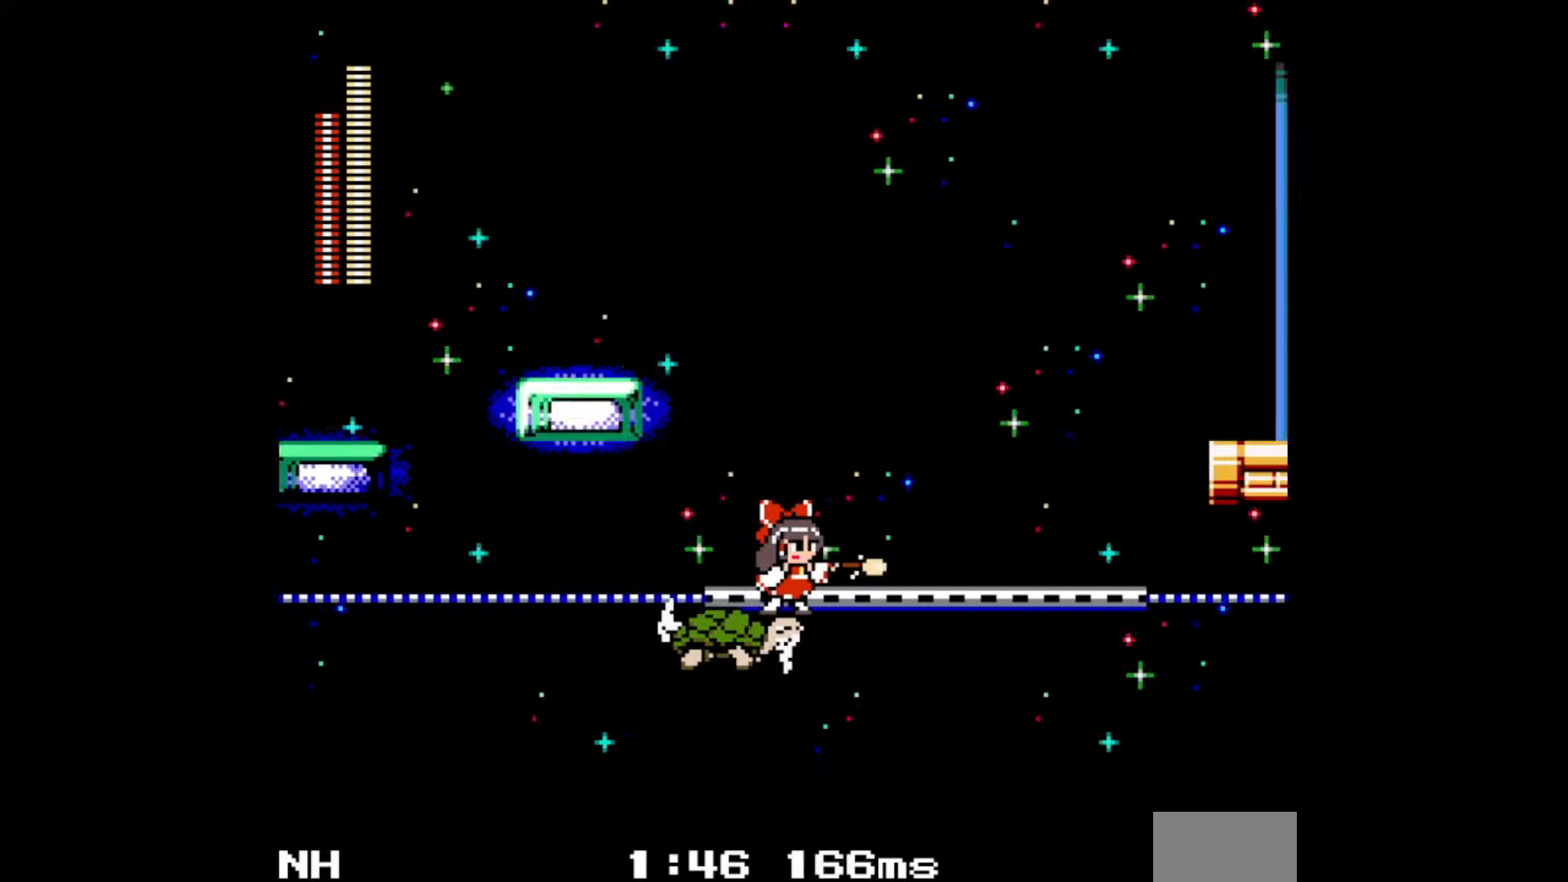
{"buttons": [], "events": [[100, "A", "up"], [367, "A", "down"], [483, "A", "up"]]}
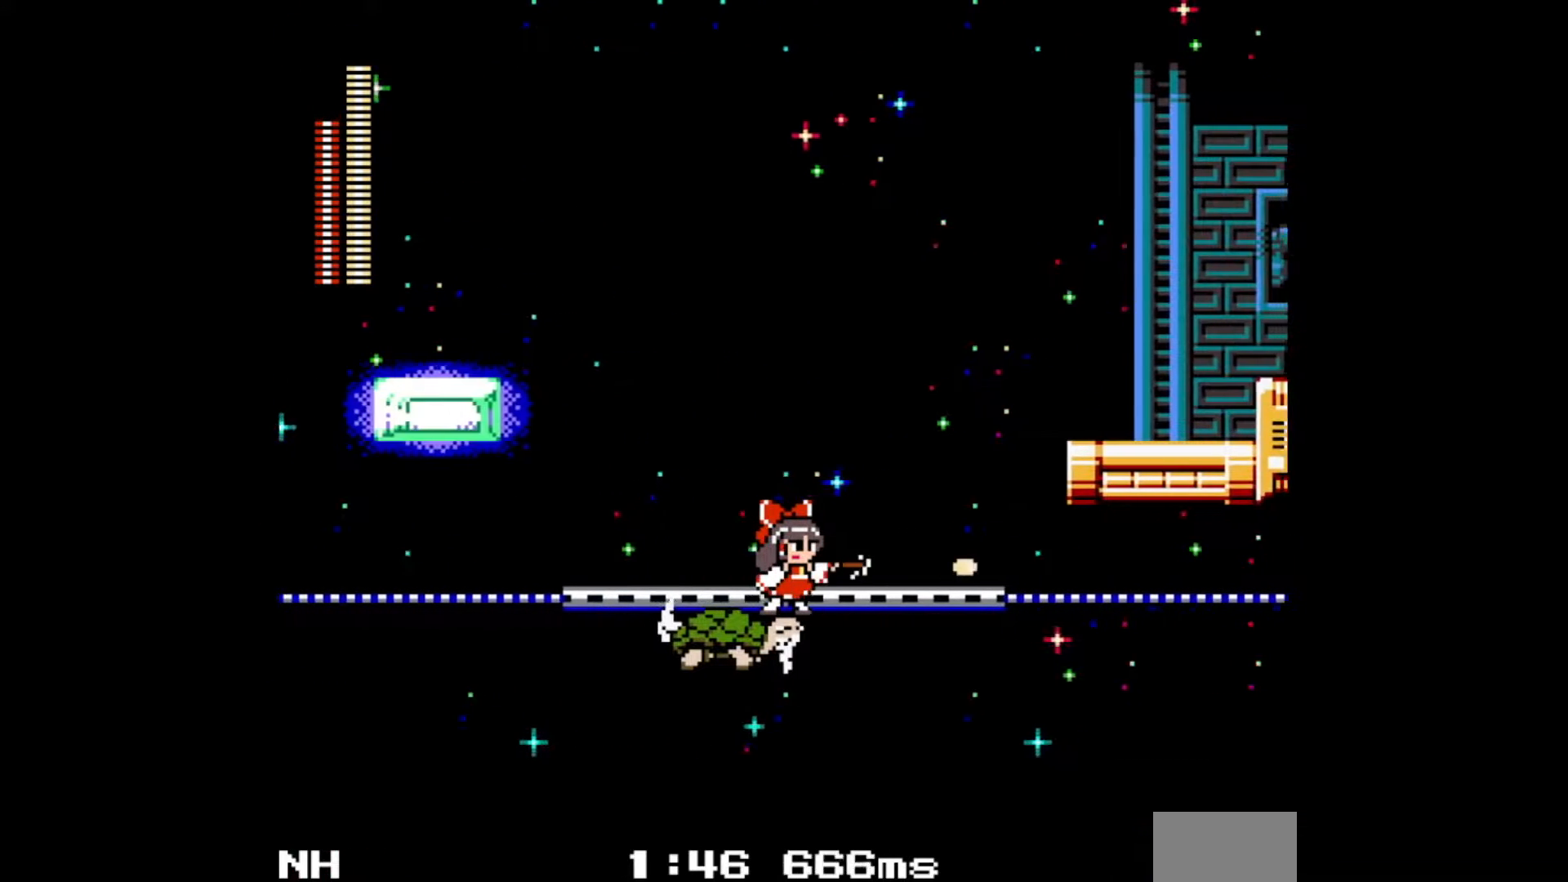
{"buttons": [], "events": []}
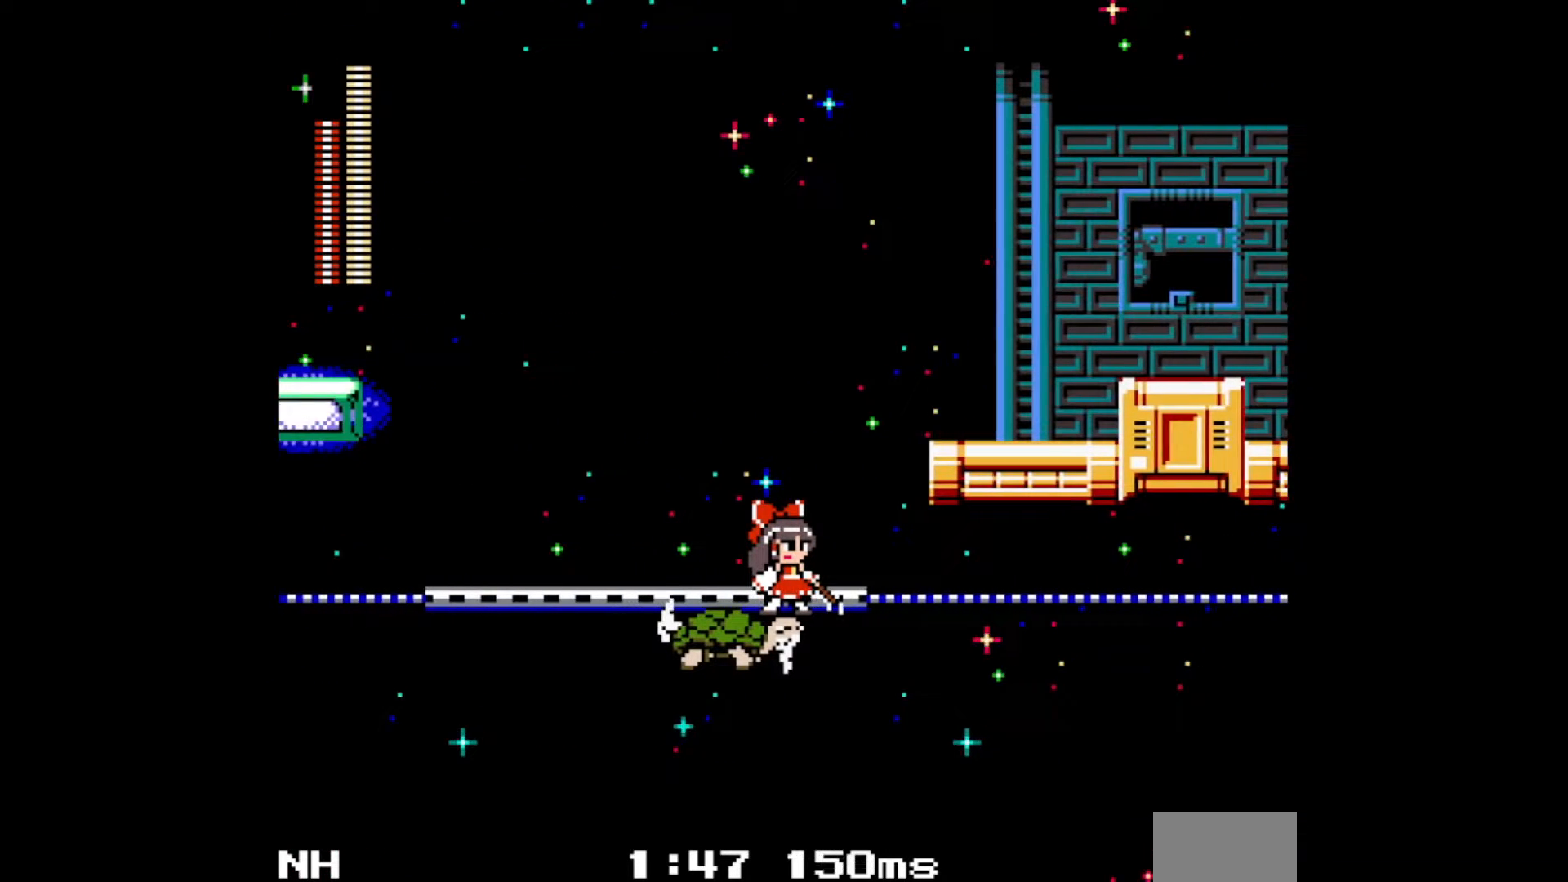
{"buttons": [], "events": [[67, "DPAD_DOWN", "down"], [267, "A", "down"], [300, "DPAD_DOWN", "up"], [383, "A", "up"]]}
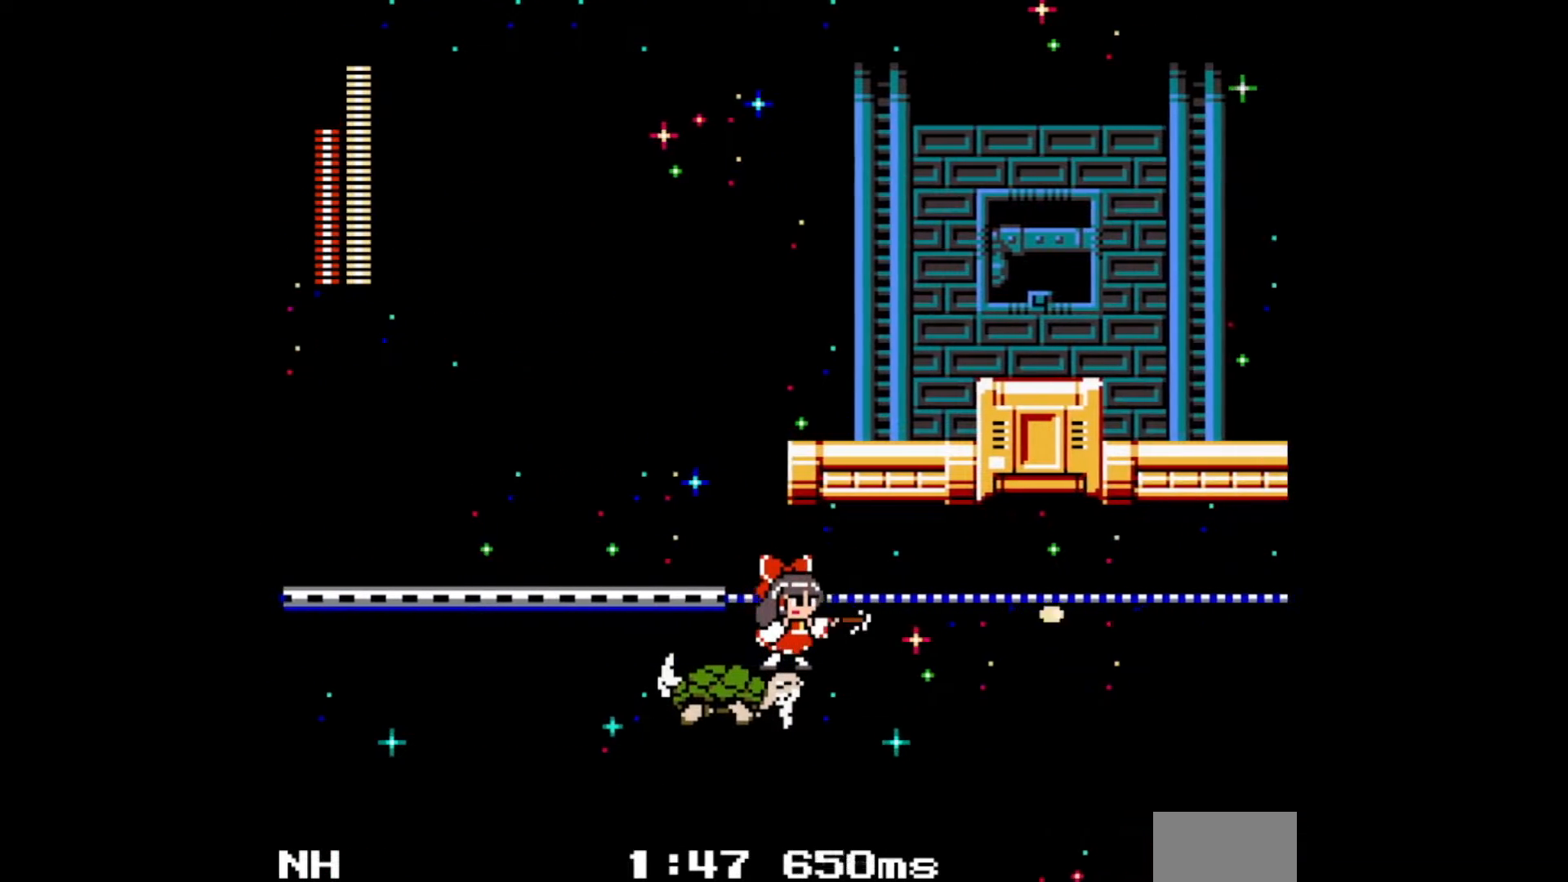
{"buttons": [], "events": [[317, "A", "down"], [433, "A", "up"]]}
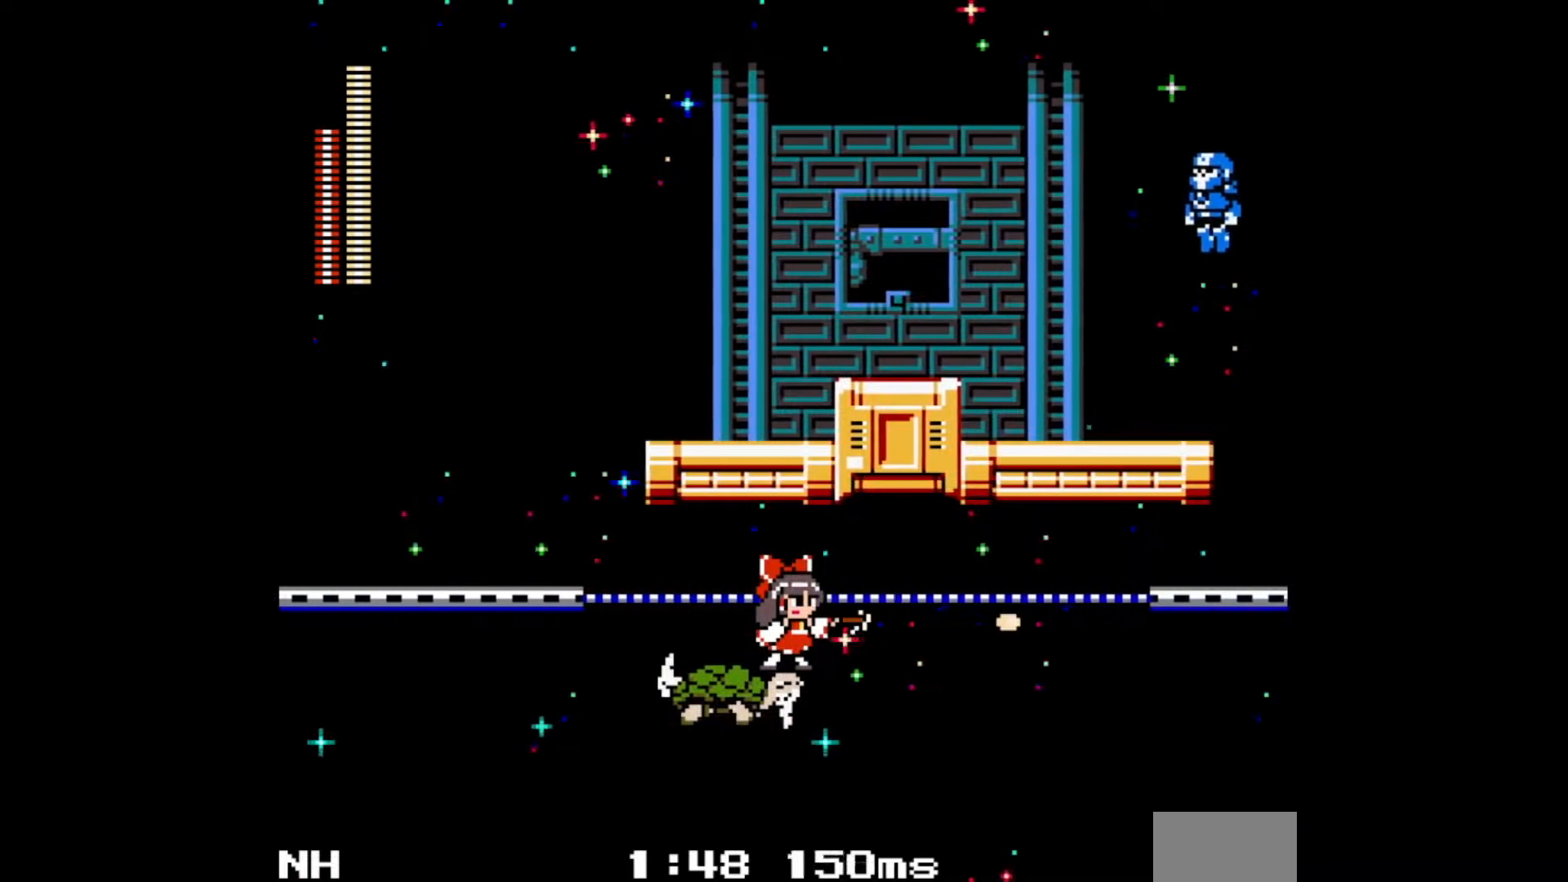
{"buttons": ["DPAD_UP"], "events": [[333, "DPAD_UP", "down"]]}
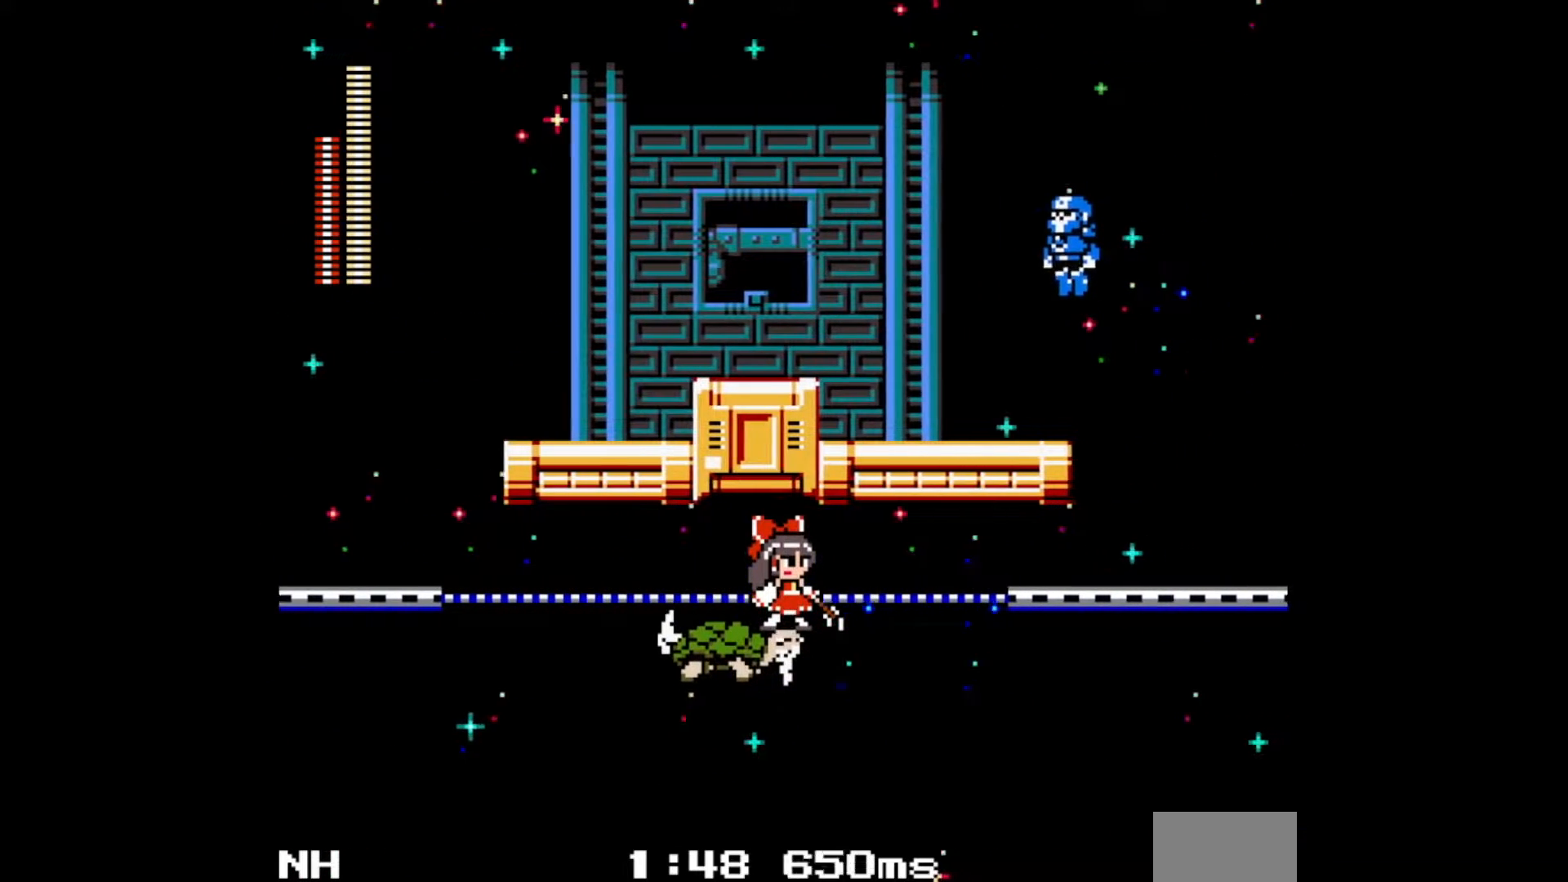
{"buttons": [], "events": [[17, "DPAD_UP", "up"], [117, "A", "down"], [200, "A", "up"], [267, "A", "down"], [317, "A", "up"], [367, "A", "down"], [450, "A", "up"]]}
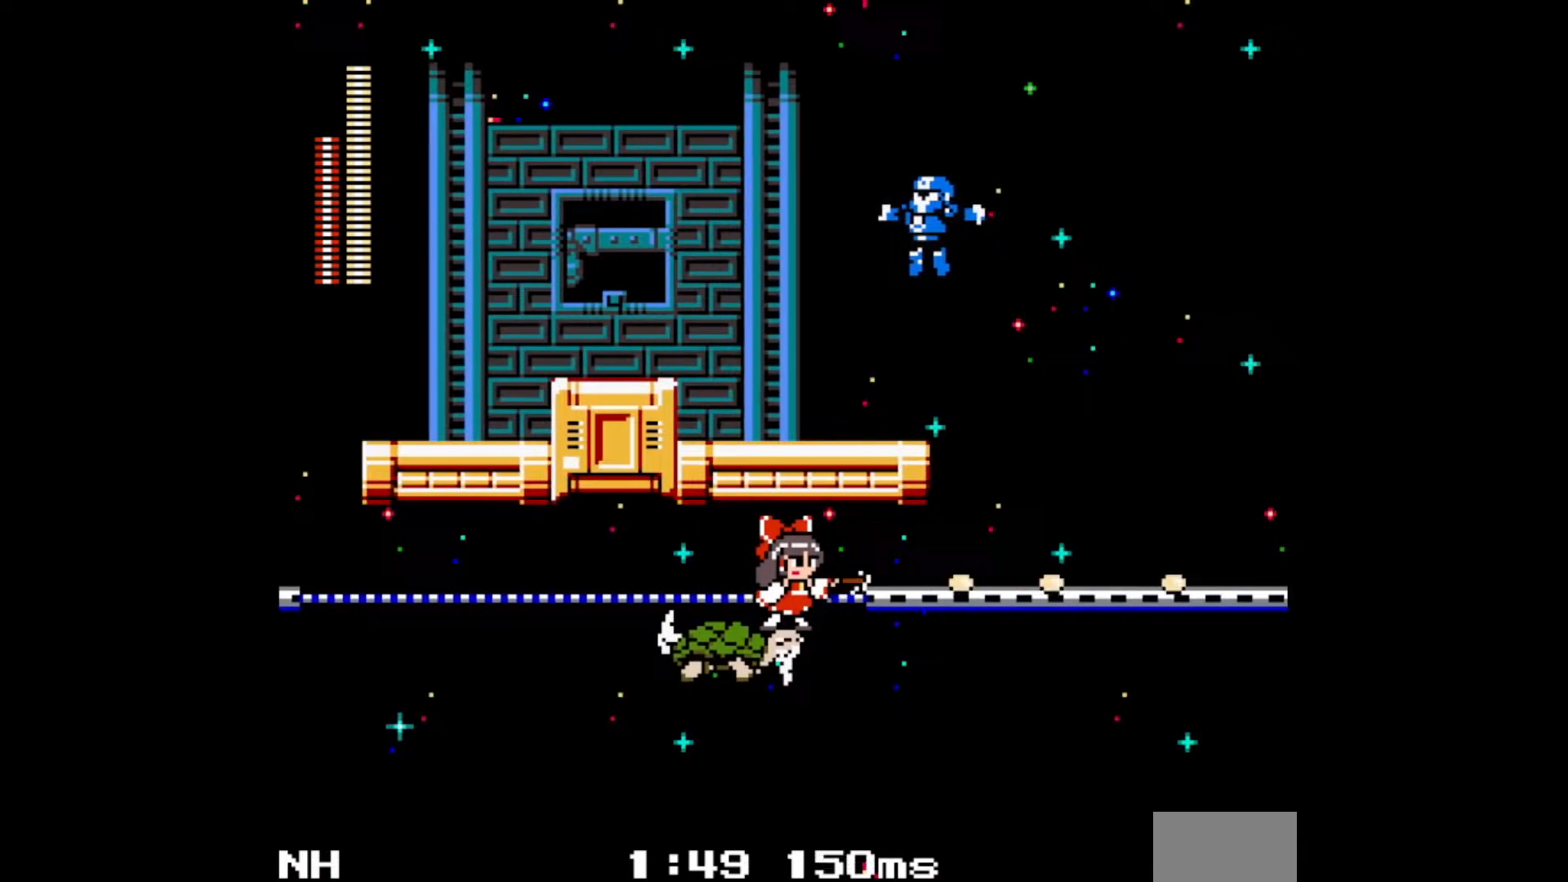
{"buttons": [], "events": []}
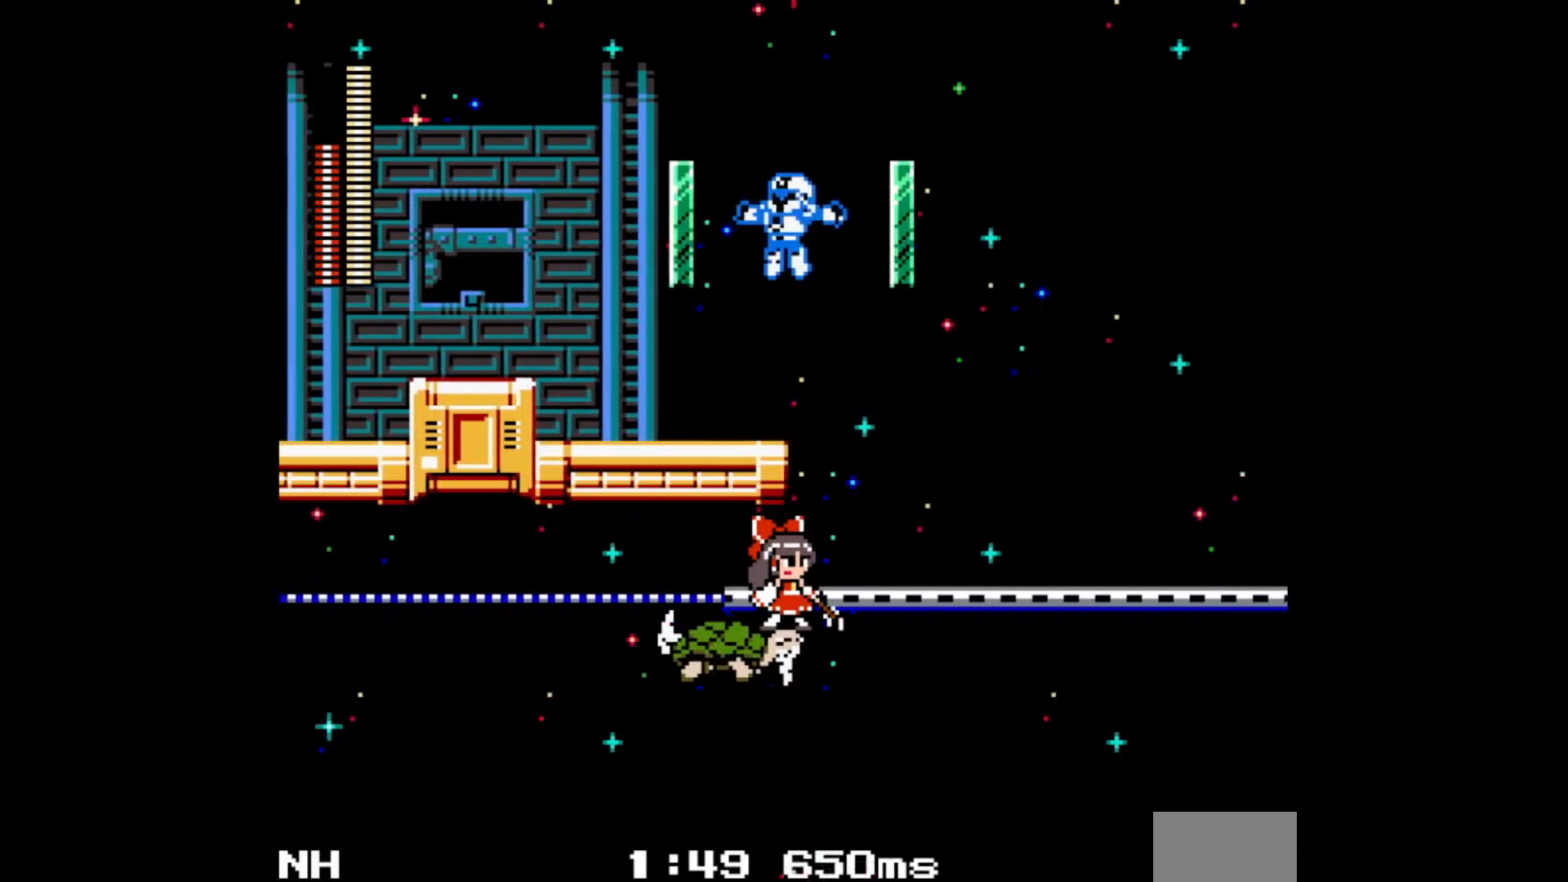
{"buttons": ["DPAD_UP"], "events": [[417, "DPAD_UP", "down"]]}
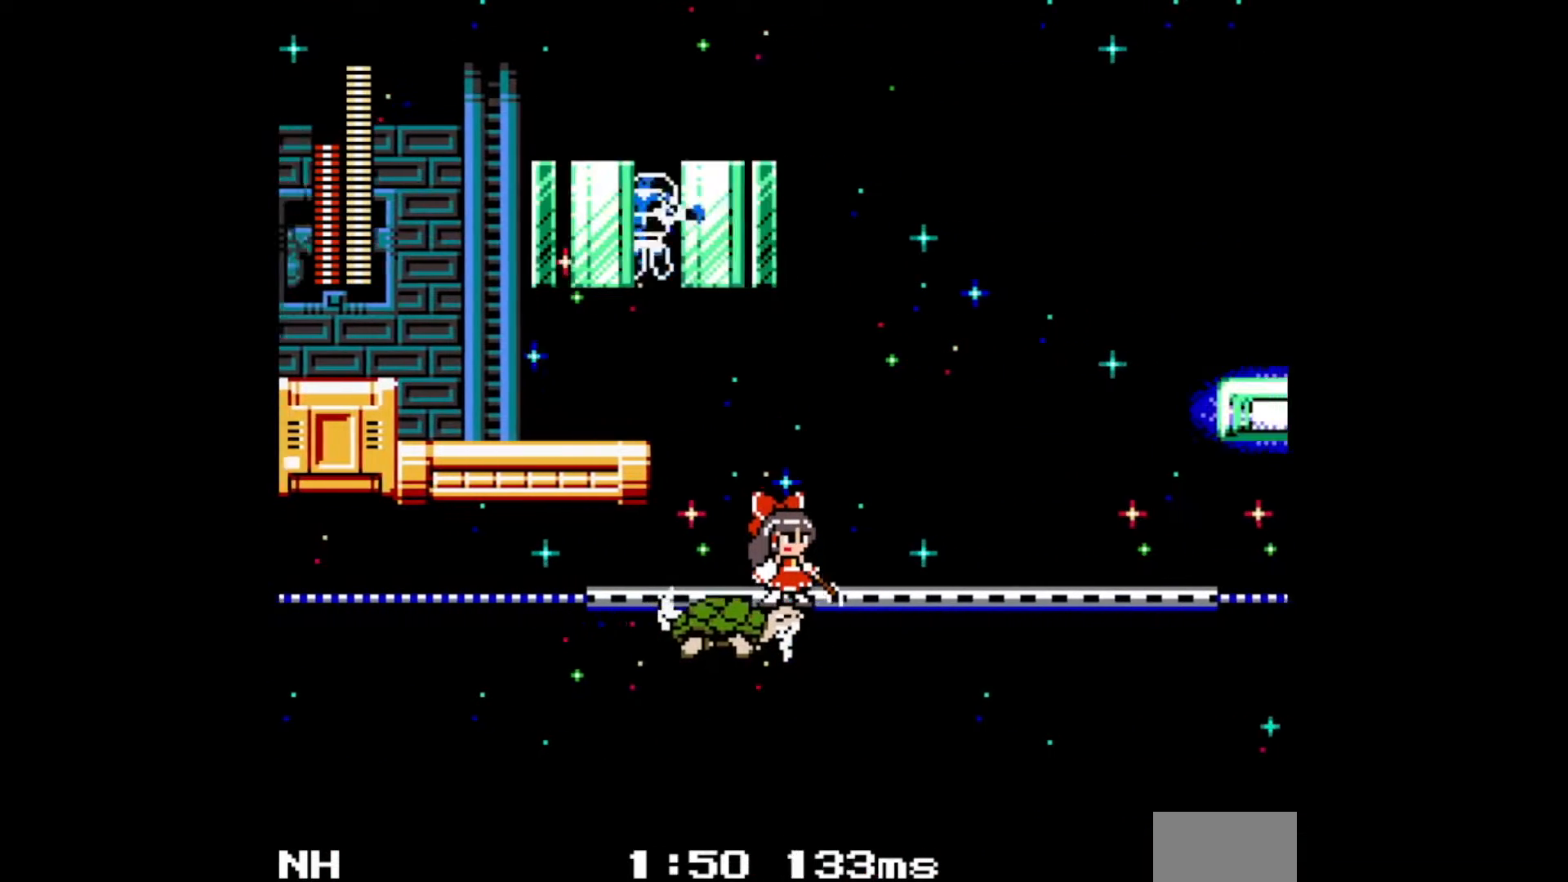
{"buttons": [], "events": [[67, "A", "down"], [133, "DPAD_UP", "up"], [167, "A", "up"], [267, "A", "down"], [367, "A", "up"]]}
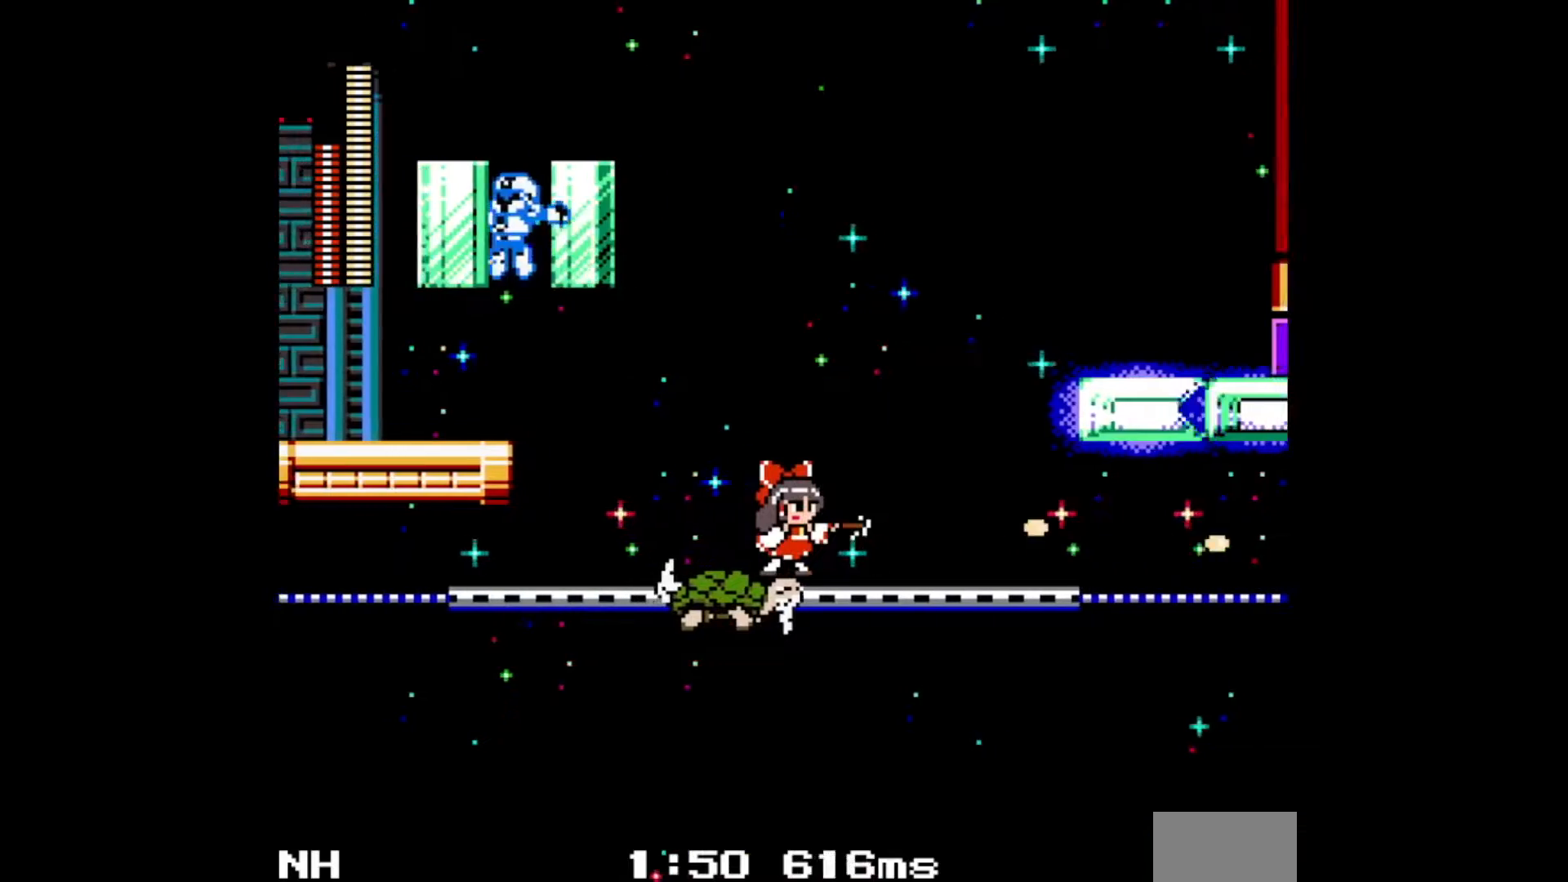
{"buttons": ["A"], "events": [[33, "A", "down"], [150, "A", "up"], [467, "A", "down"]]}
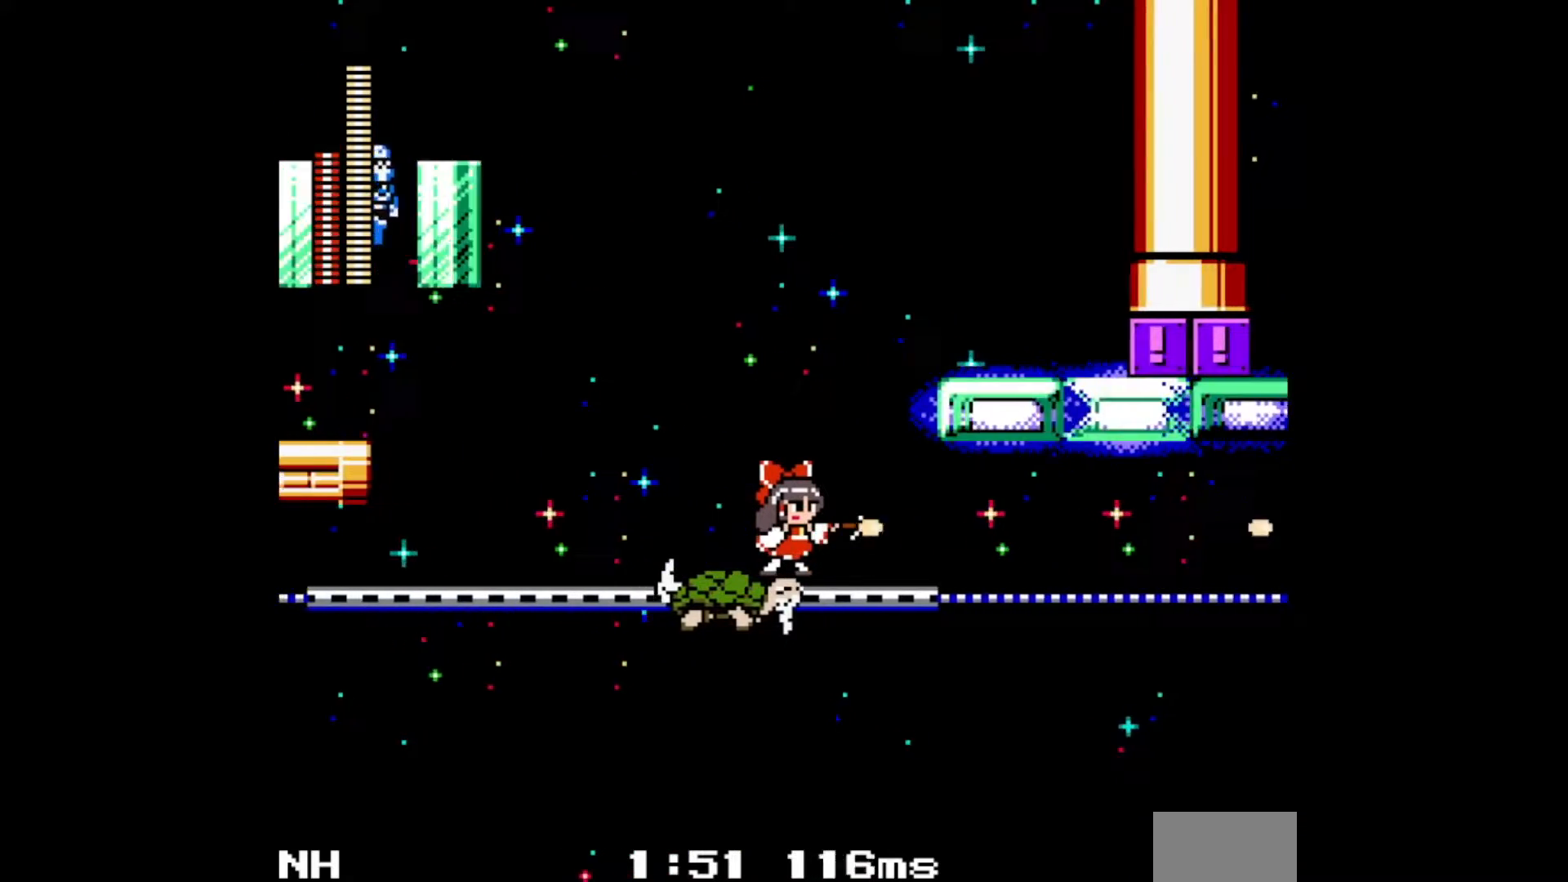
{"buttons": [], "events": [[83, "A", "up"], [350, "A", "down"], [450, "A", "up"]]}
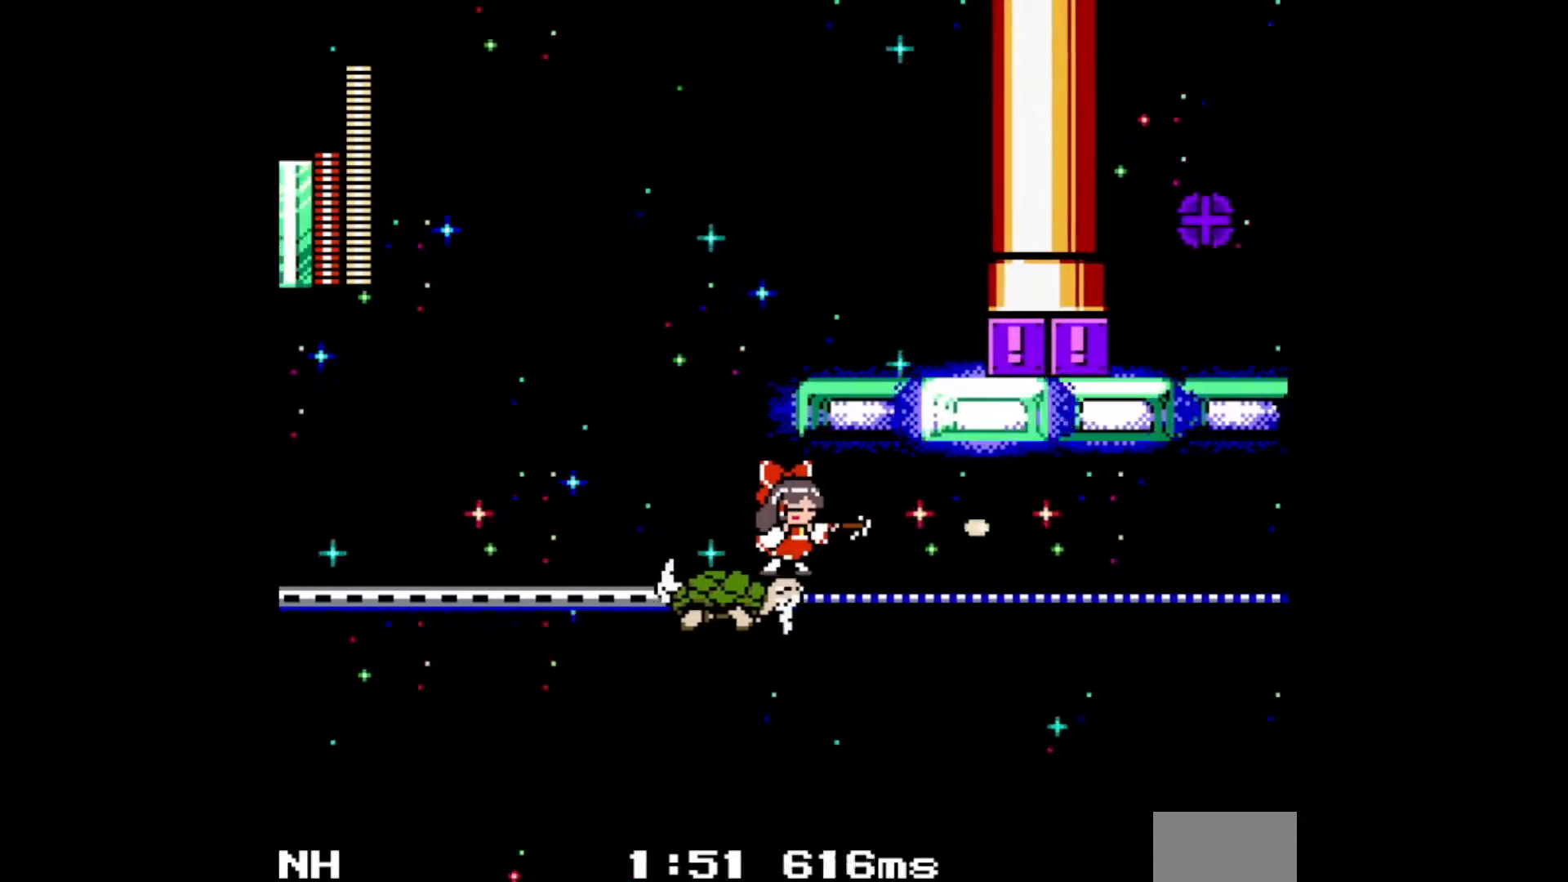
{"buttons": ["A"], "events": [[50, "A", "down"], [150, "A", "up"], [483, "A", "down"]]}
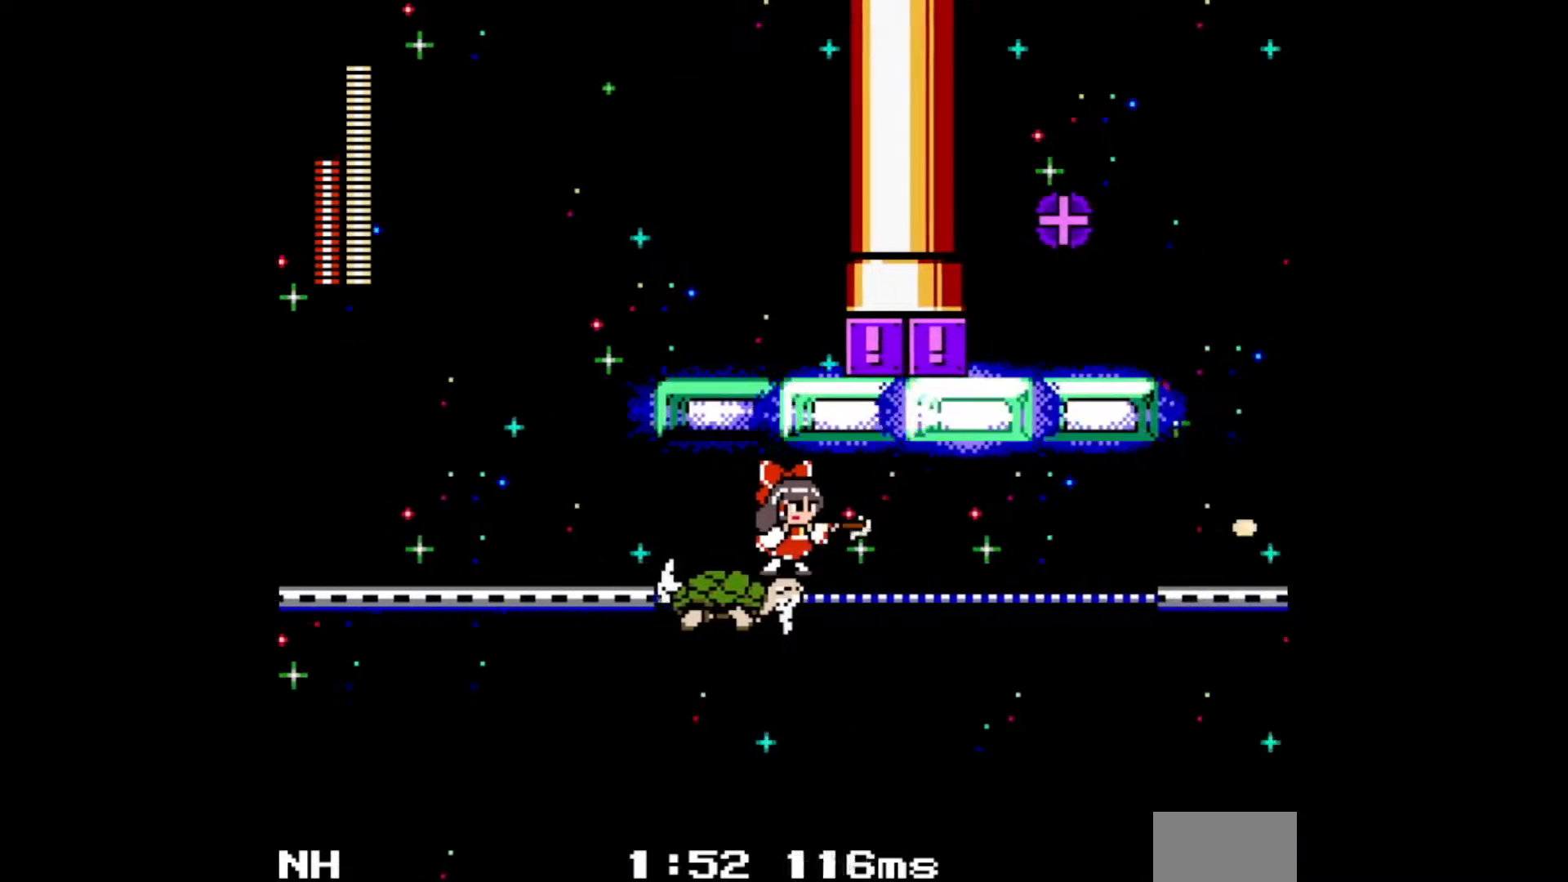
{"buttons": [], "events": [[117, "A", "up"], [133, "DPAD_UP", "down"], [317, "DPAD_UP", "up"]]}
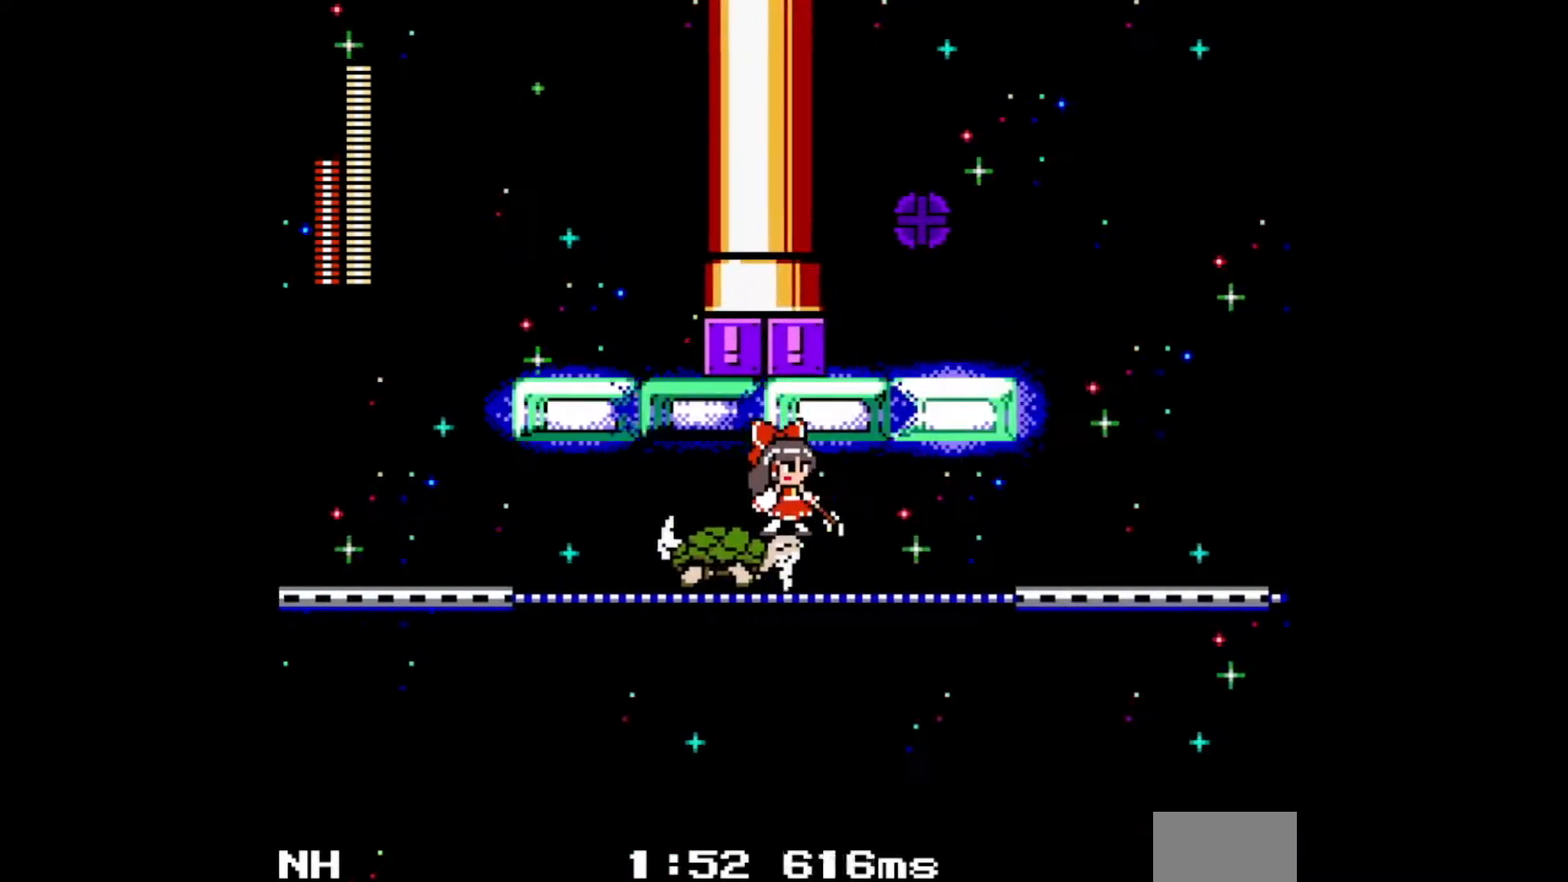
{"buttons": [], "events": []}
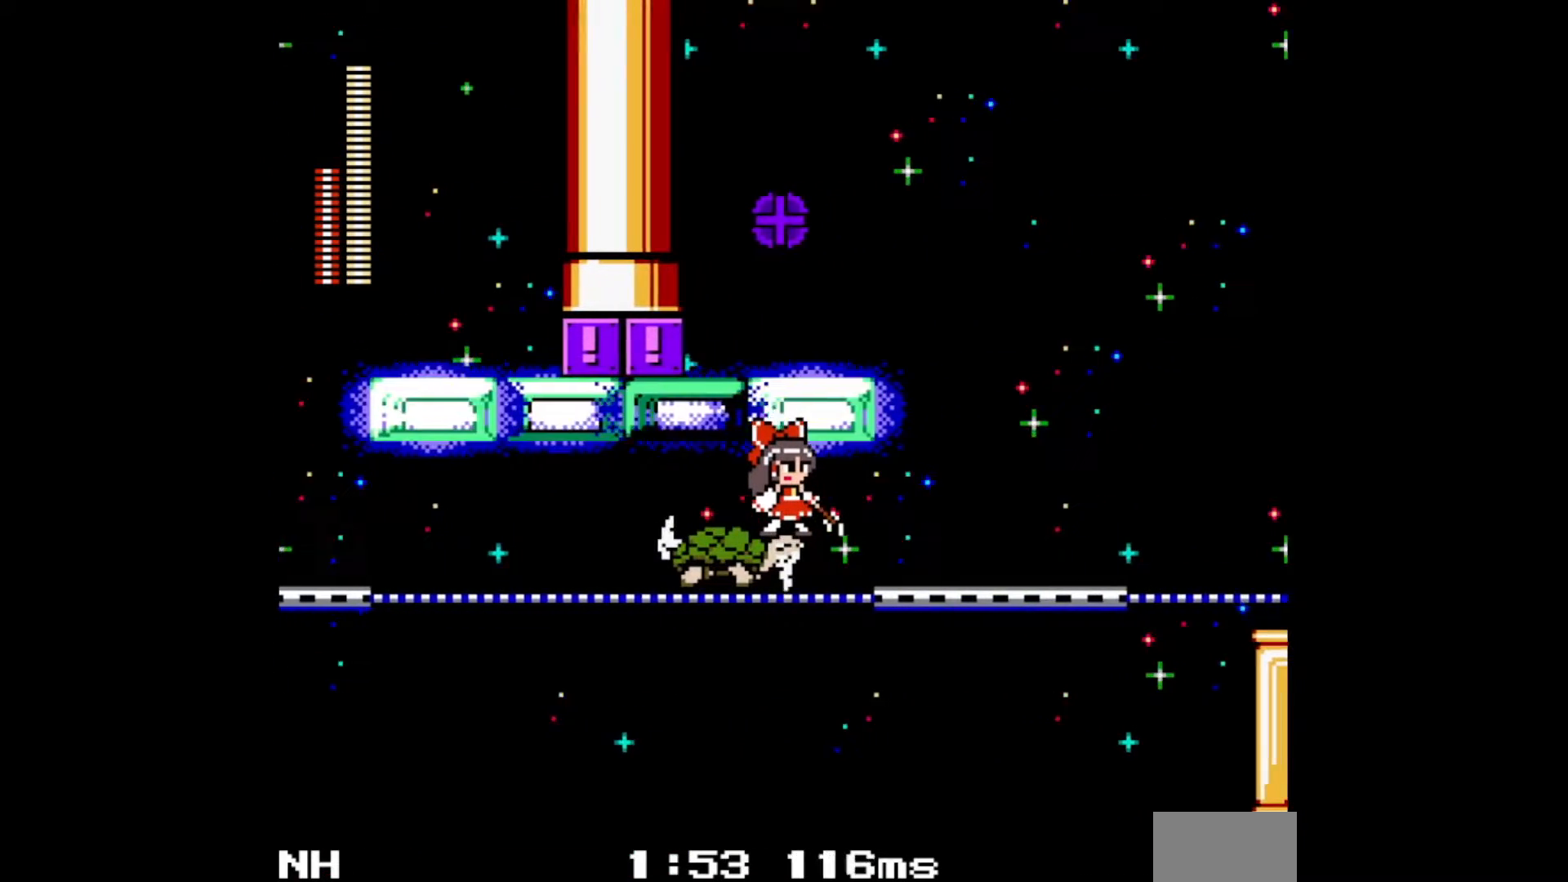
{"buttons": ["DPAD_UP", "DPAD_RIGHT"], "events": [[450, "DPAD_UP", "down"], [483, "DPAD_RIGHT", "down"]]}